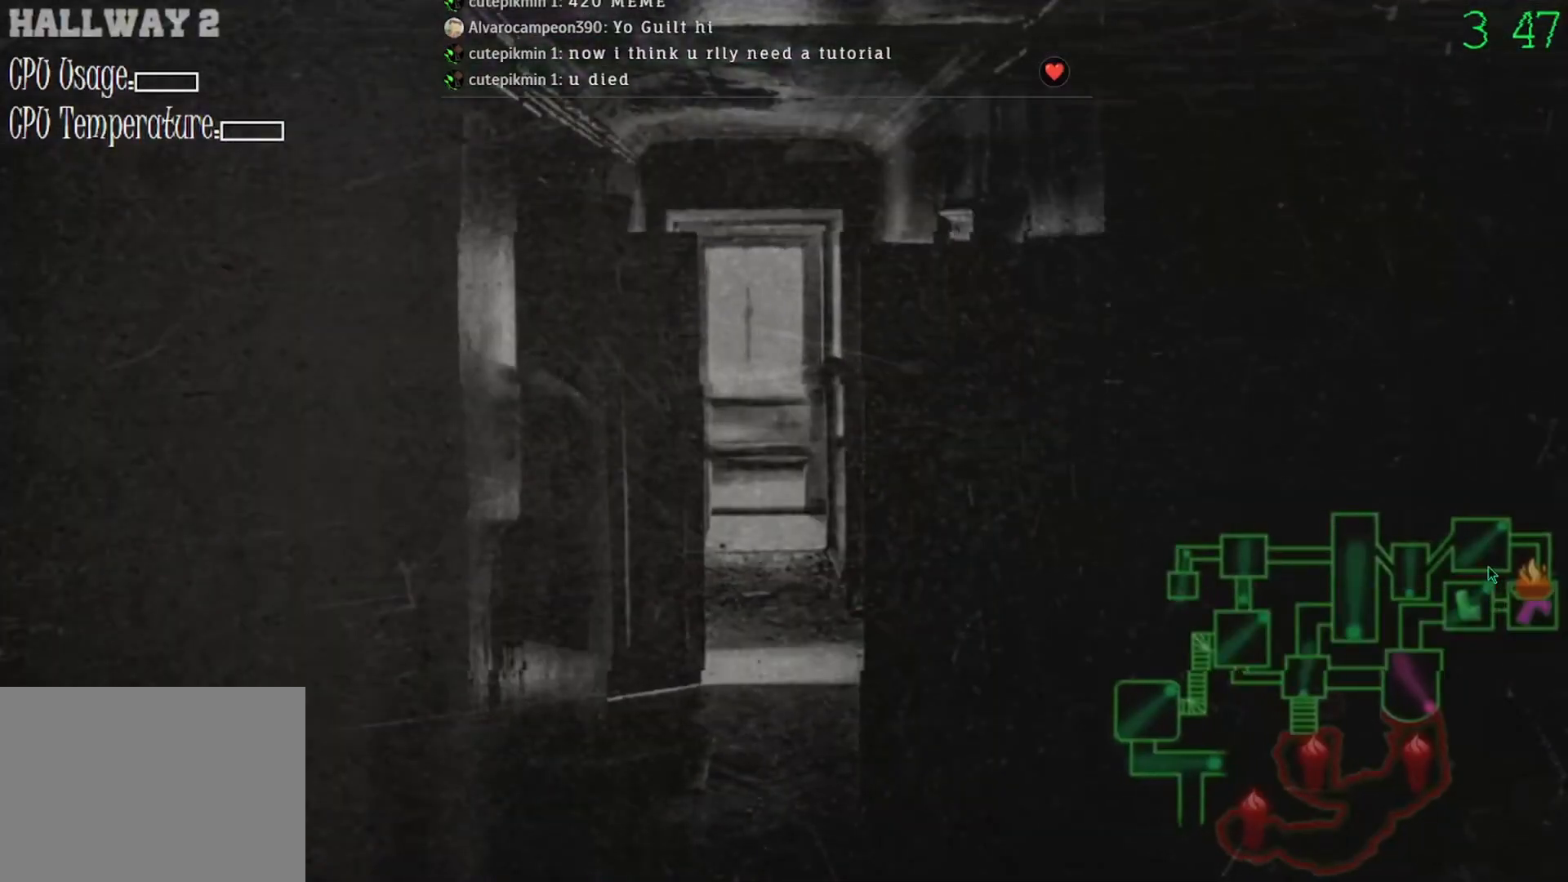
Gameplay with keyboard and mouse; each line is a JSON object with the keys and mouse buttons held at the frame after it. "events" lists presses ("down") and releases ("up") of "mouse_left", "mouse_wheel" and "mouse_right" between this image and that frame as [ms after this image, input, new state], when the widget could be followed in between. "mouse_left", "mouse_wheel", "mouse_right" = the "left", "wheel", "right" buttons of the "mouse" list. No other keys are recorded. "wheel" means that the mouse wheel is clicked or scrolled. Mouse movement is not recorded.
{"keys": [], "mouse": [], "events": [[100, "mouse_left", "down"], [200, "mouse_left", "up"]]}
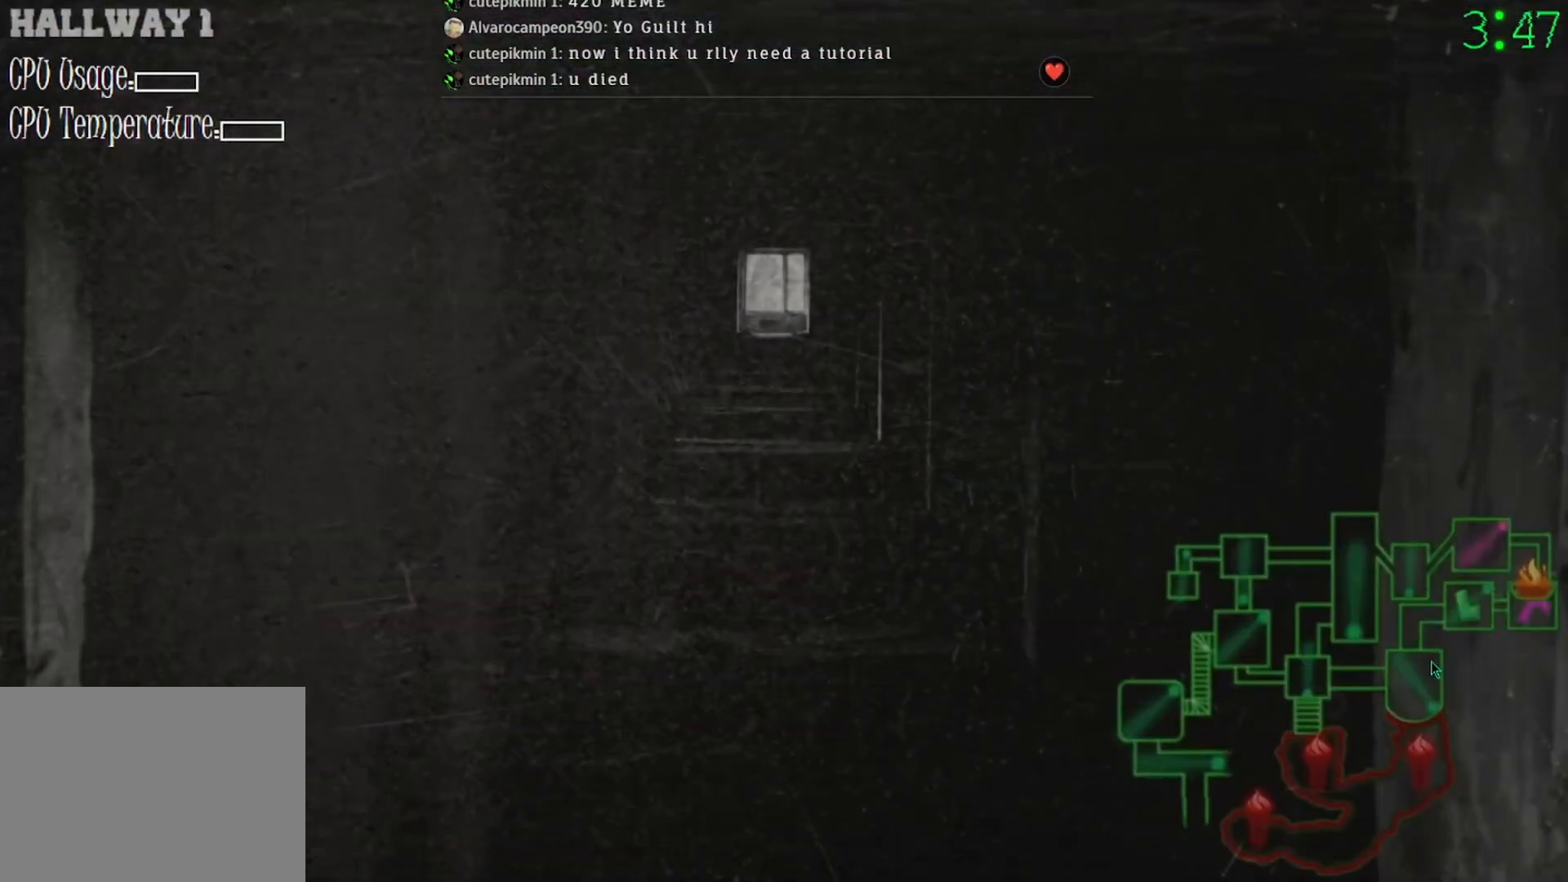
{"keys": [], "mouse": [], "events": [[33, "mouse_left", "down"], [100, "mouse_left", "up"], [233, "mouse_left", "down"], [333, "mouse_left", "up"]]}
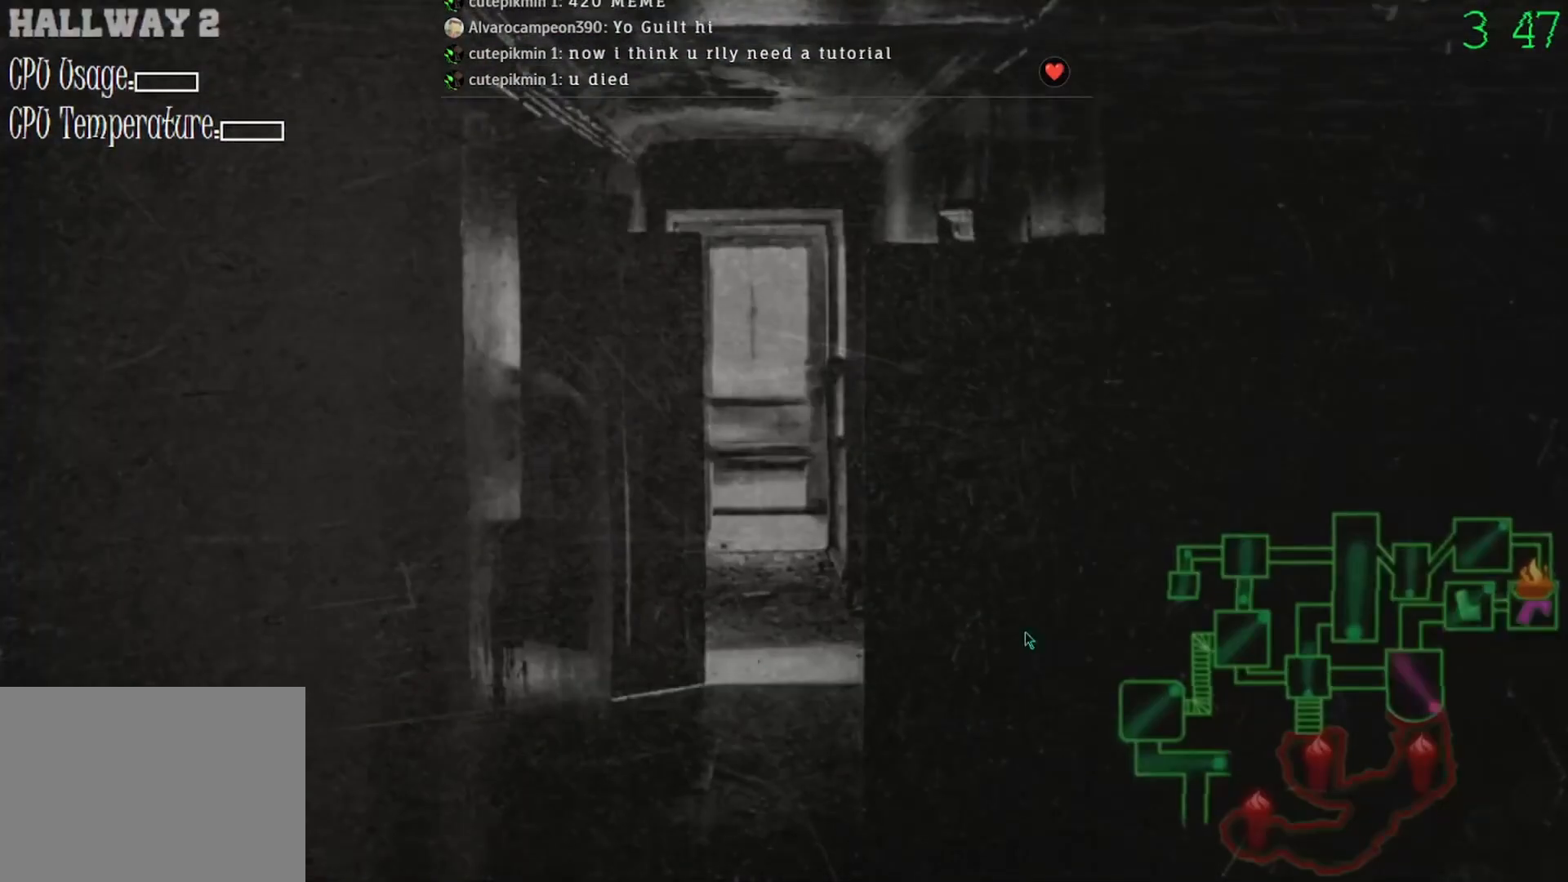
{"keys": [], "mouse": [], "events": []}
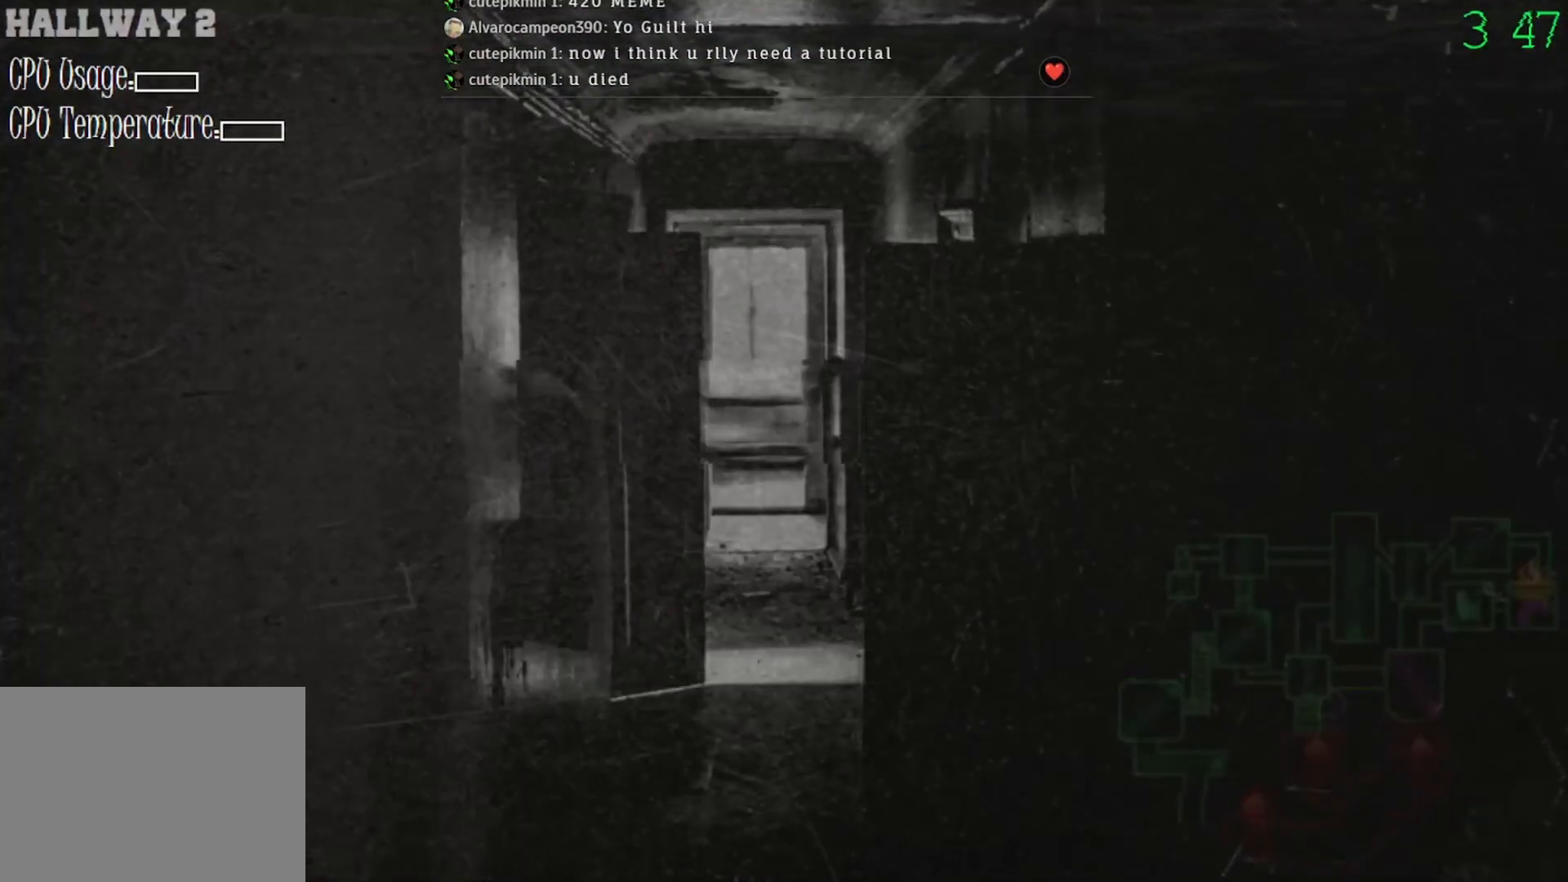
{"keys": [], "mouse": [], "events": [[133, "mouse_left", "down"], [200, "mouse_left", "up"]]}
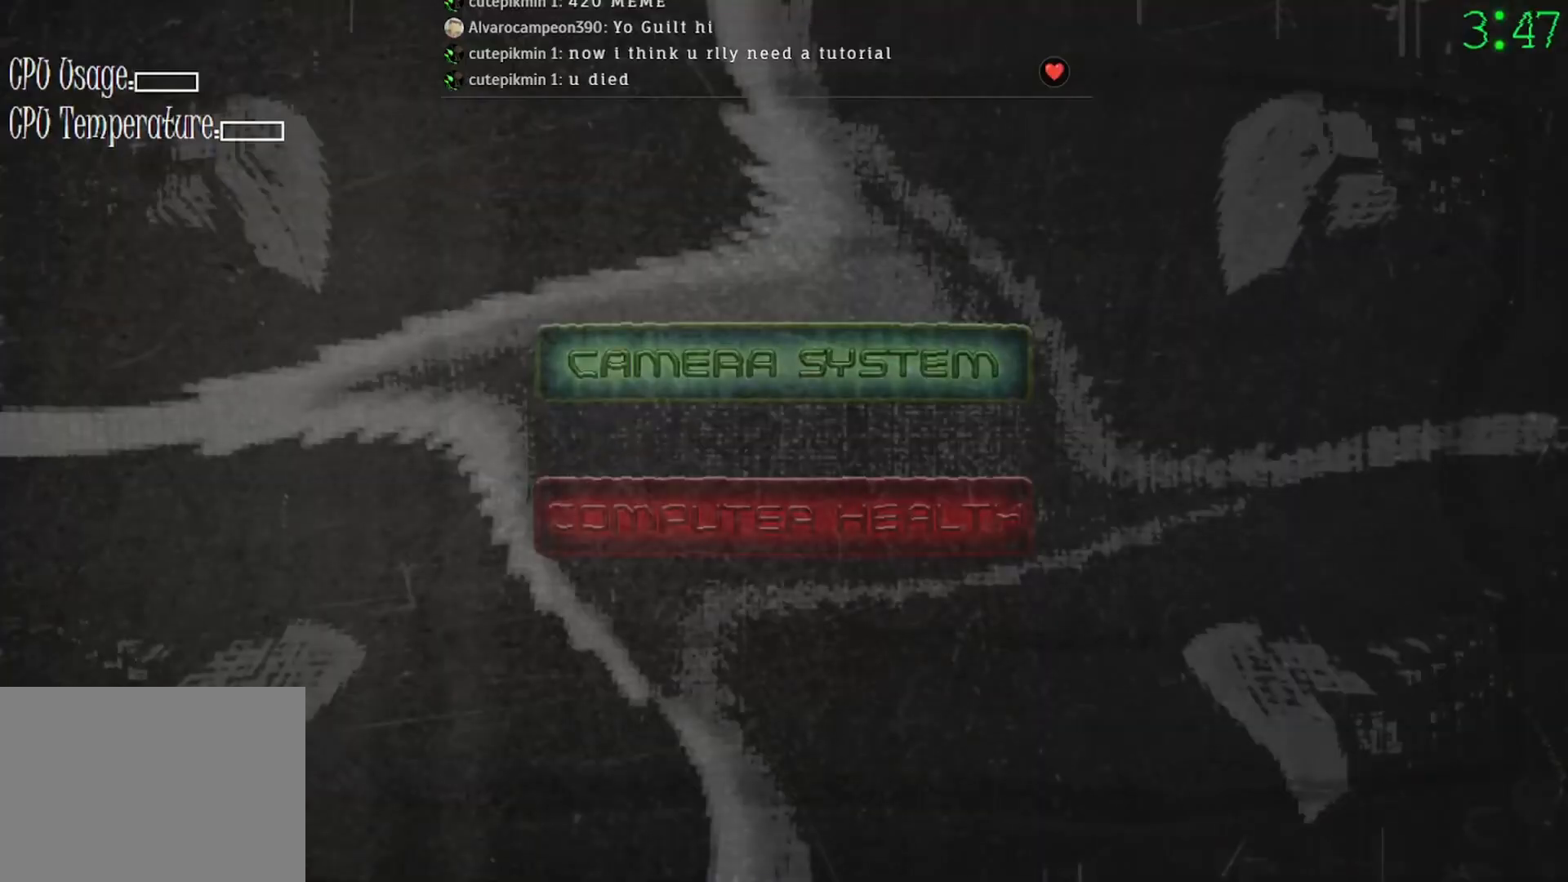
{"keys": [], "mouse": [], "events": [[333, "mouse_left", "down"], [367, "mouse_left", "up"]]}
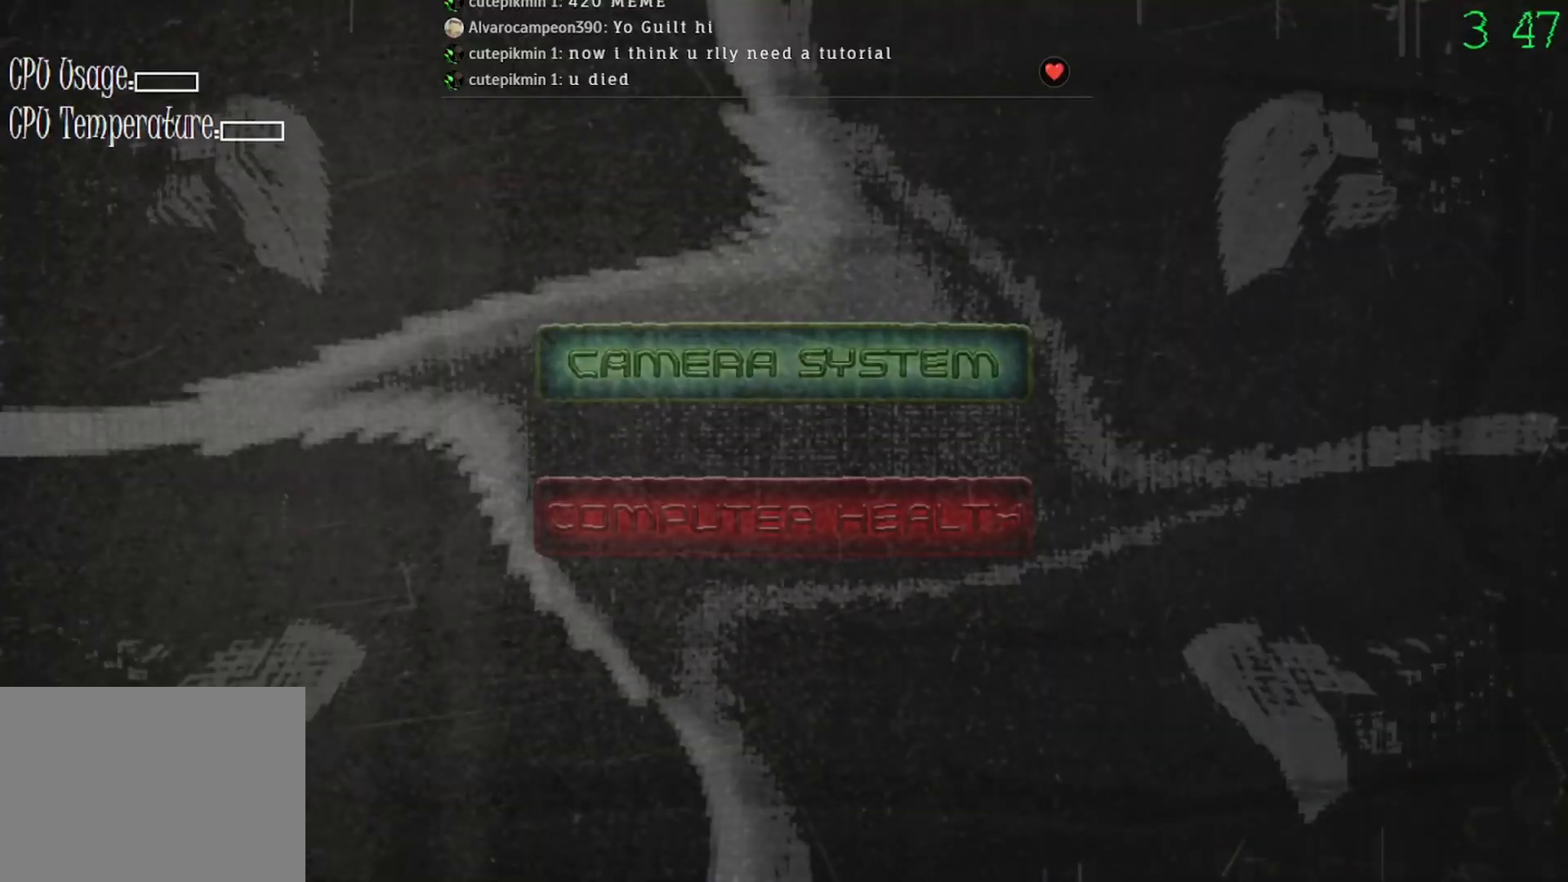
{"keys": [], "mouse": [], "events": []}
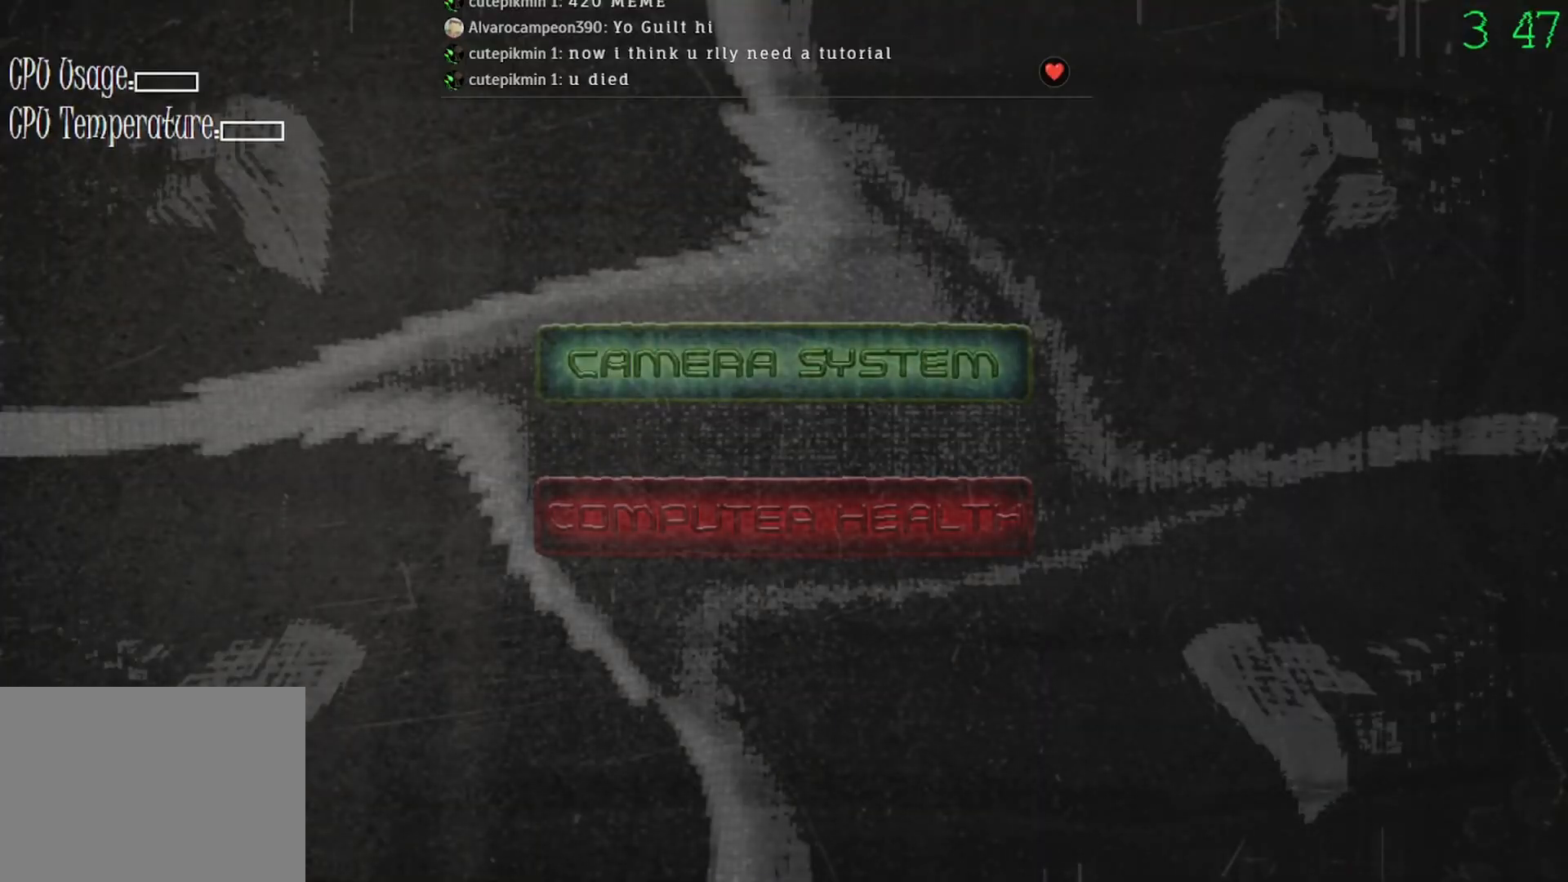
{"keys": [], "mouse": [], "events": []}
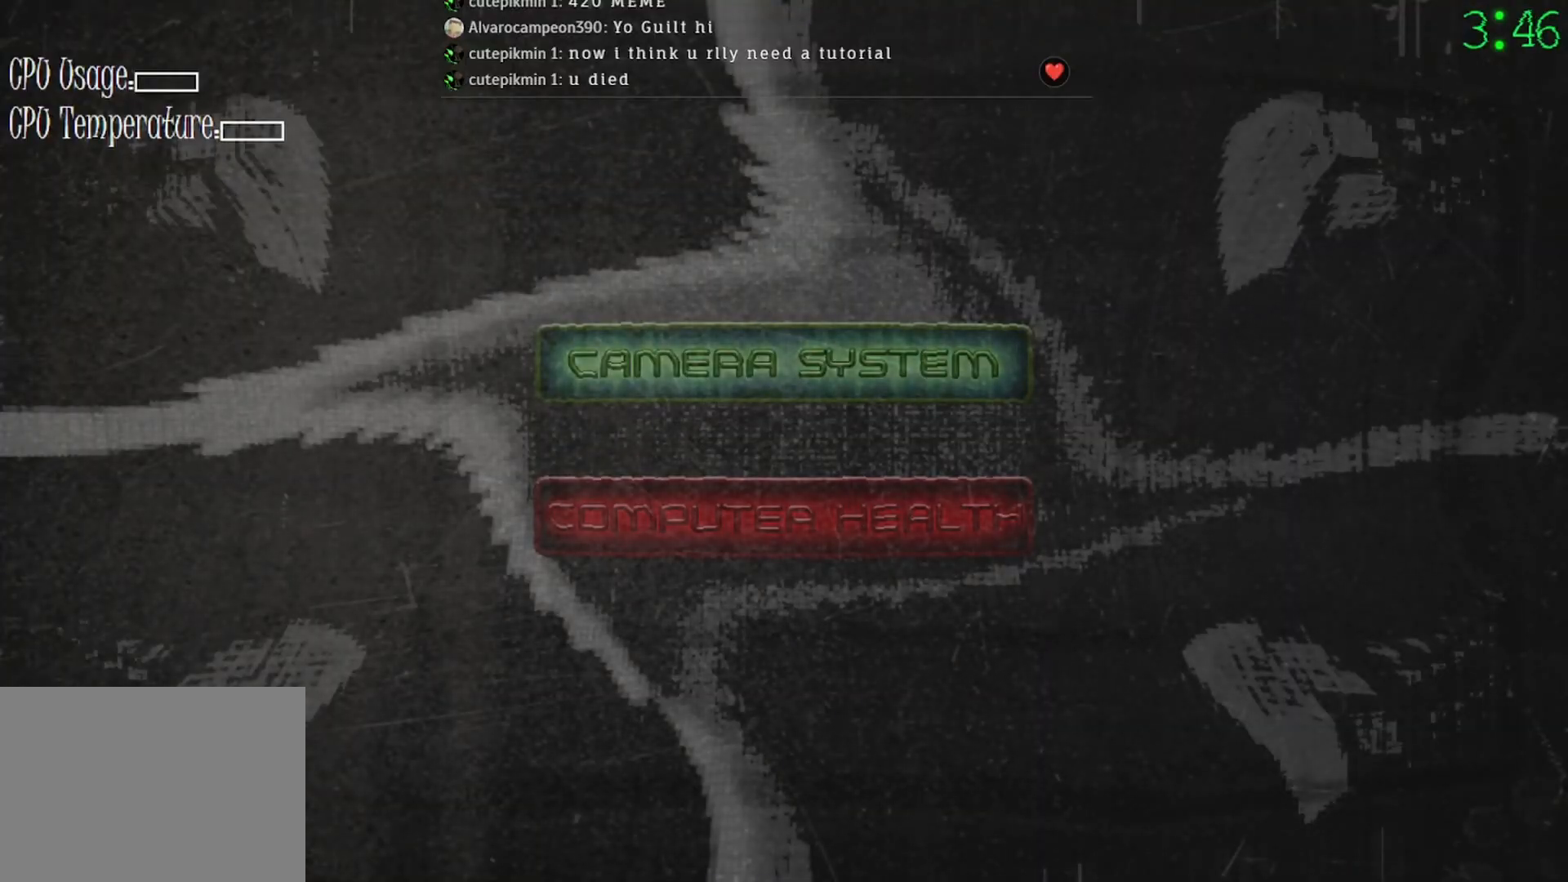
{"keys": [], "mouse": [], "events": [[200, "mouse_left", "down"], [233, "mouse_left", "up"], [400, "mouse_left", "down"], [467, "mouse_left", "up"]]}
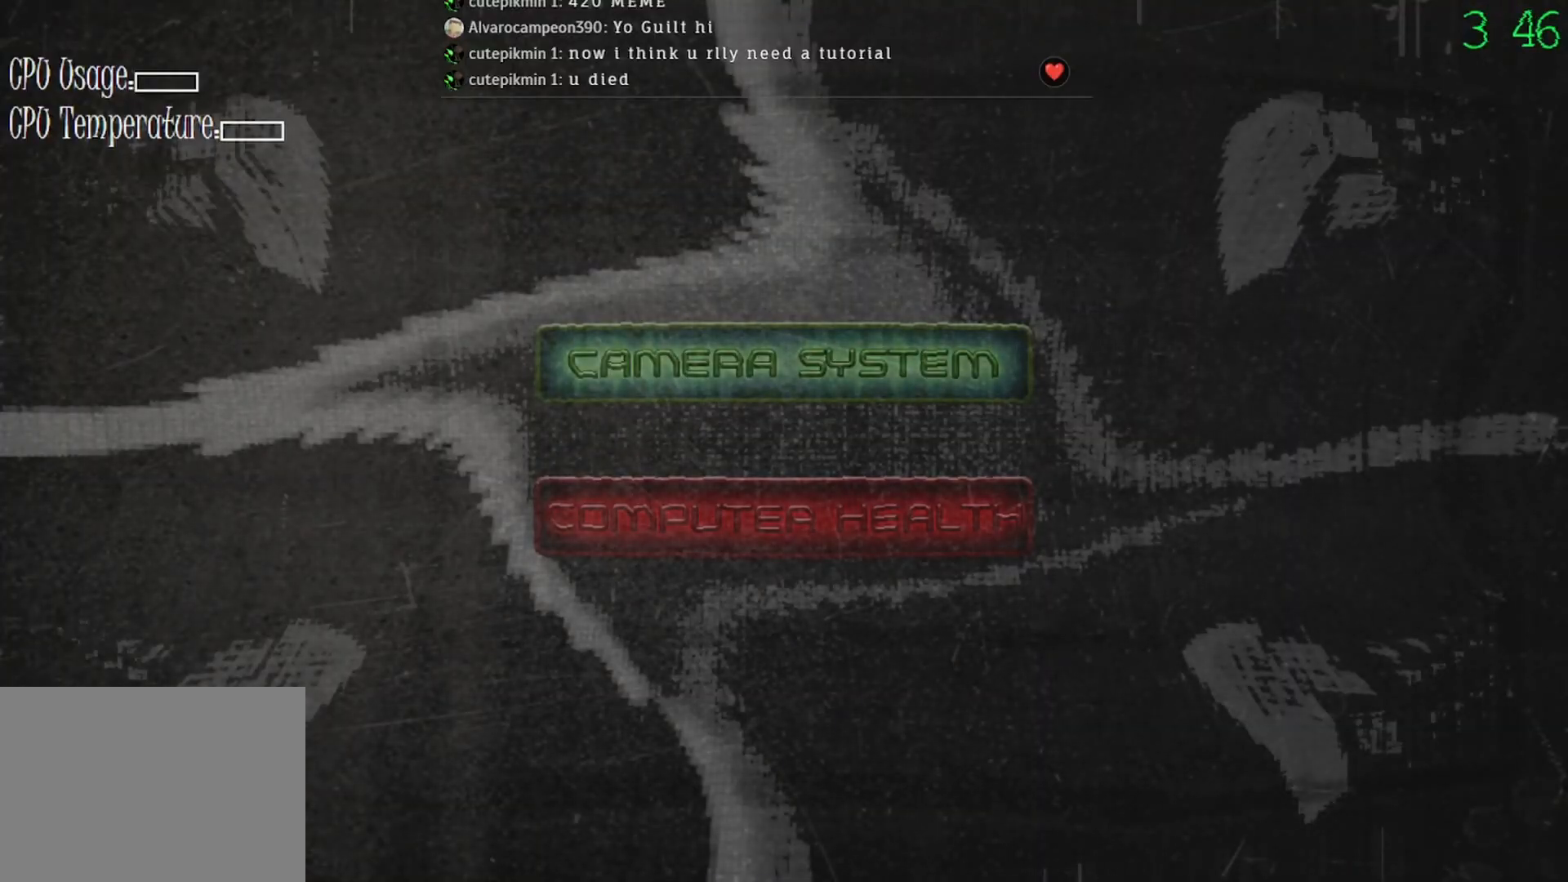
{"keys": [], "mouse": [], "events": []}
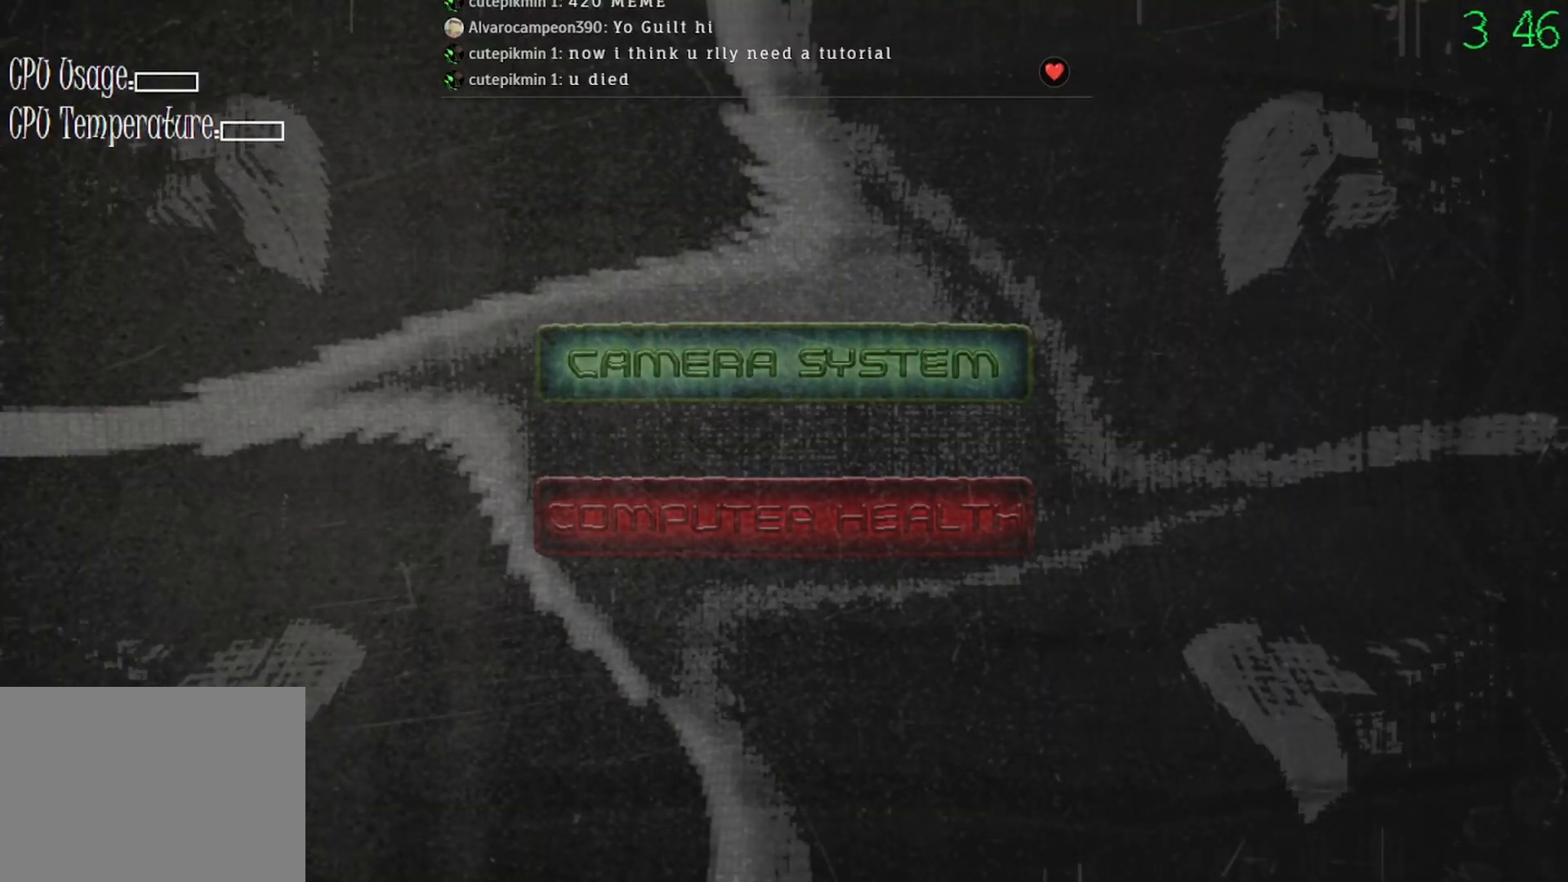
{"keys": [], "mouse": [], "events": []}
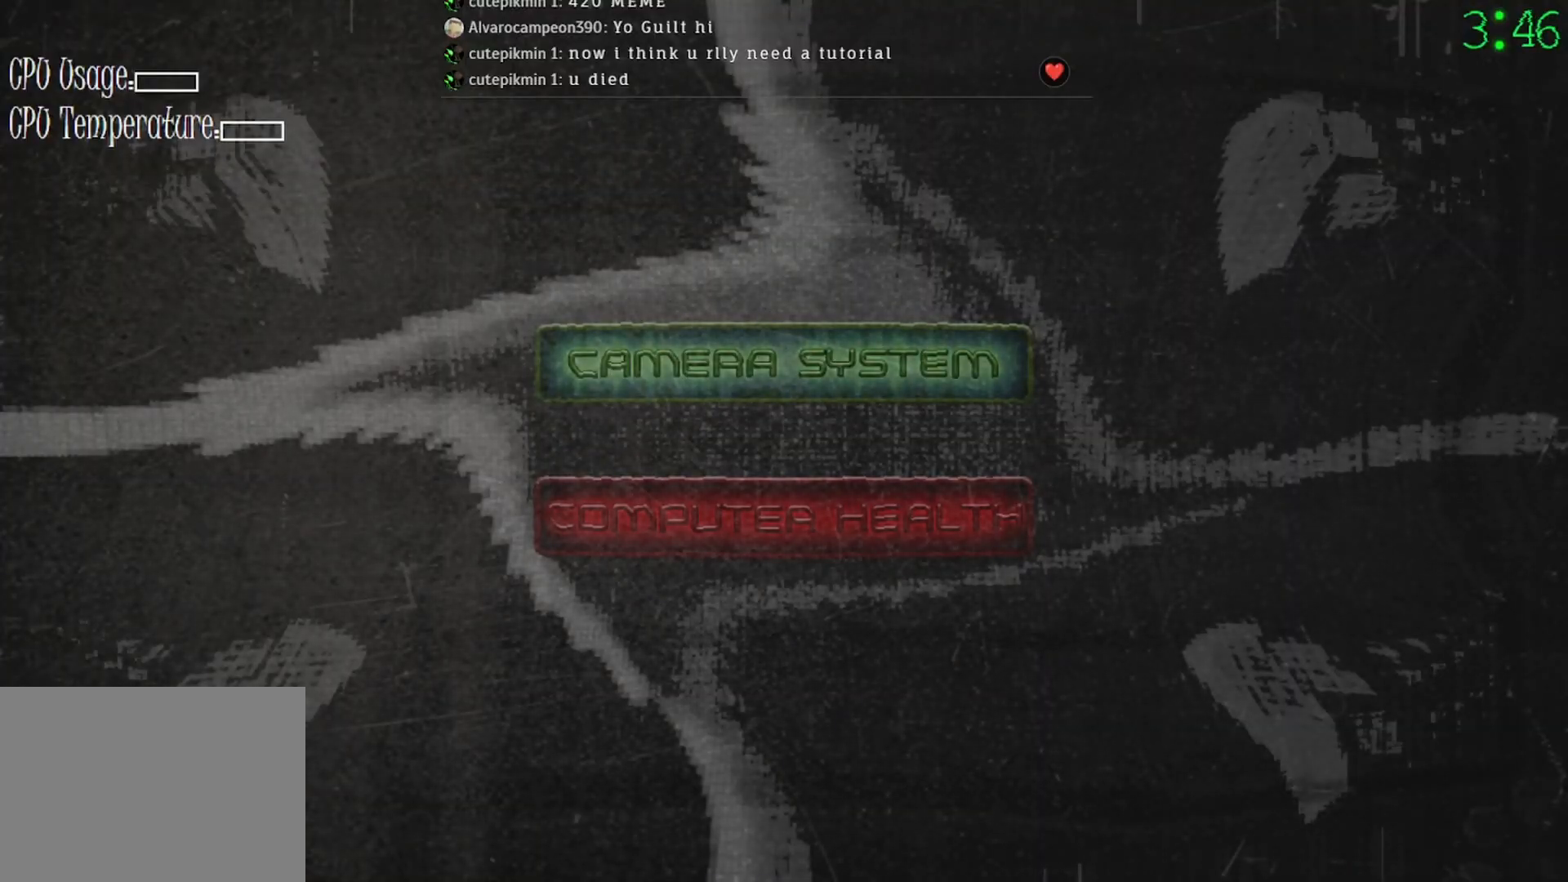
{"keys": [], "mouse": ["left"], "events": [[467, "mouse_left", "down"]]}
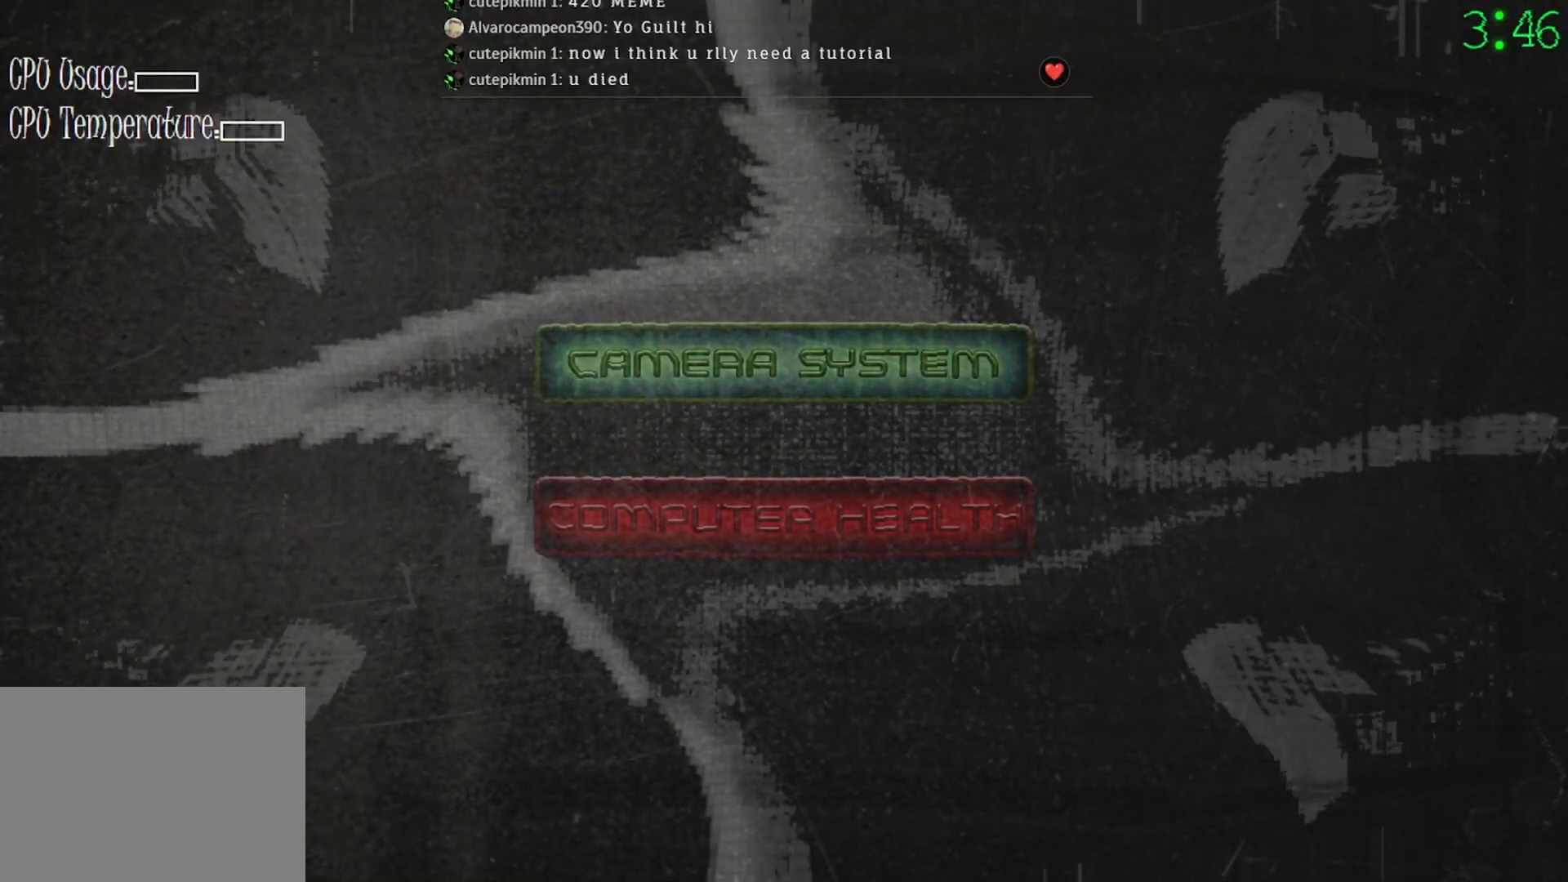
{"keys": [], "mouse": [], "events": [[33, "mouse_left", "up"]]}
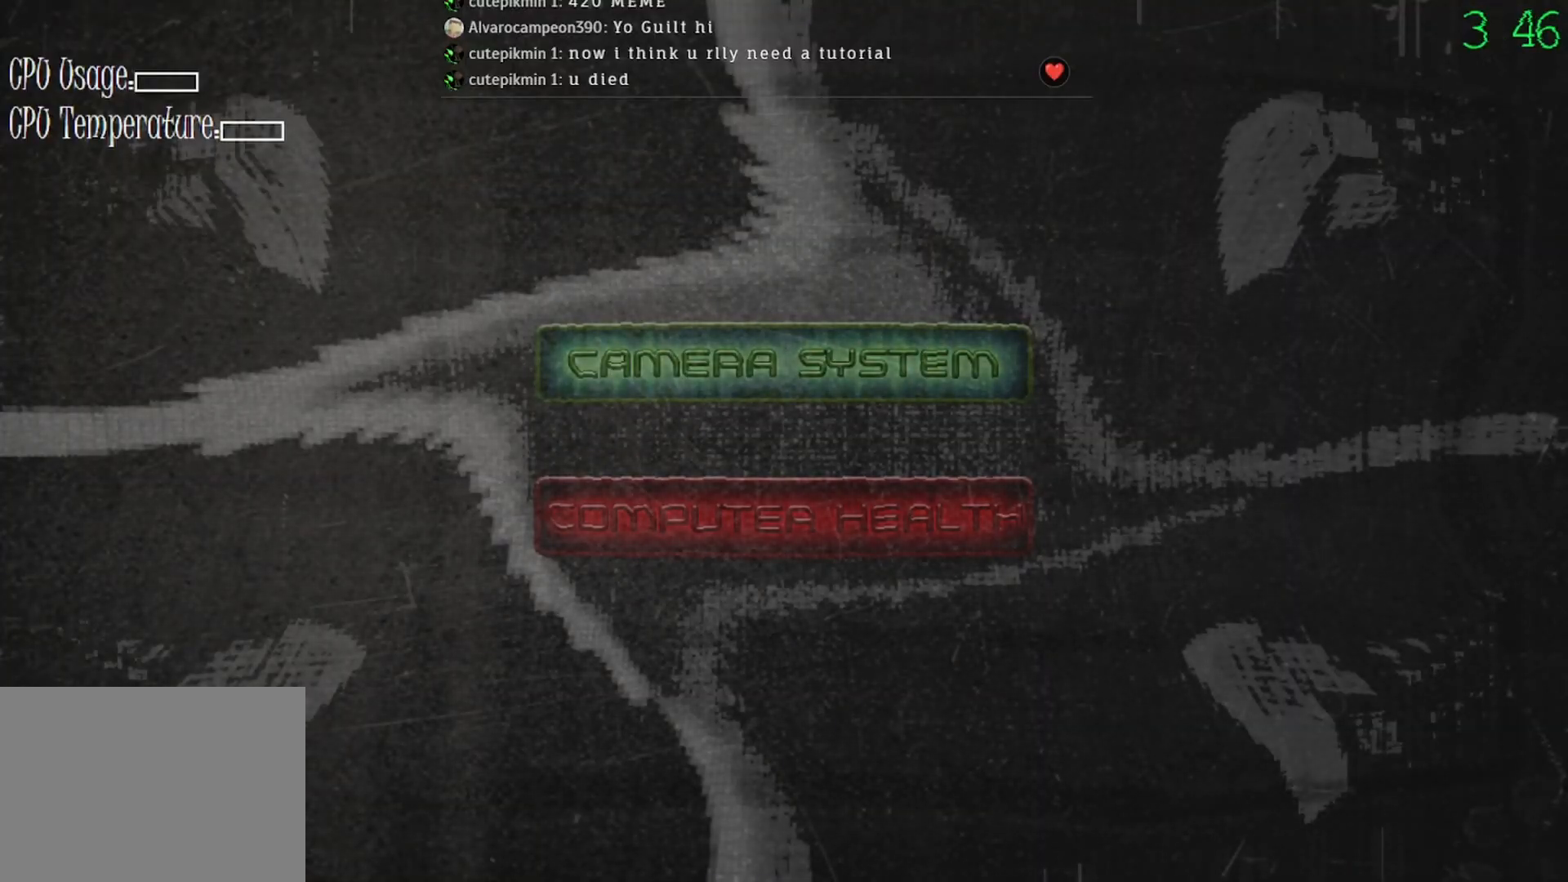
{"keys": [], "mouse": [], "events": []}
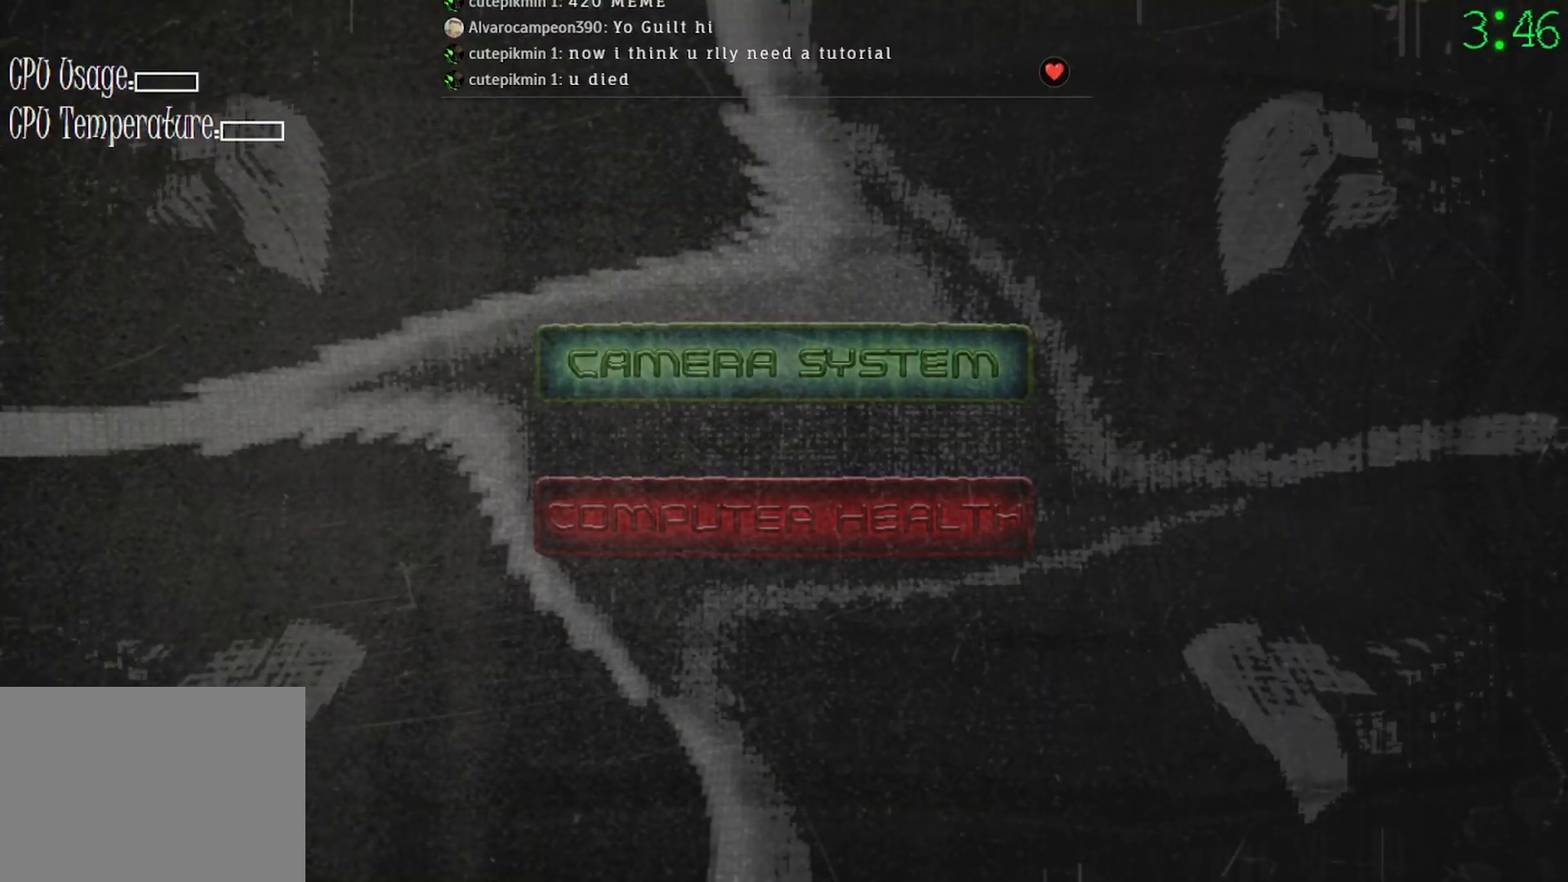
{"keys": [], "mouse": [], "events": []}
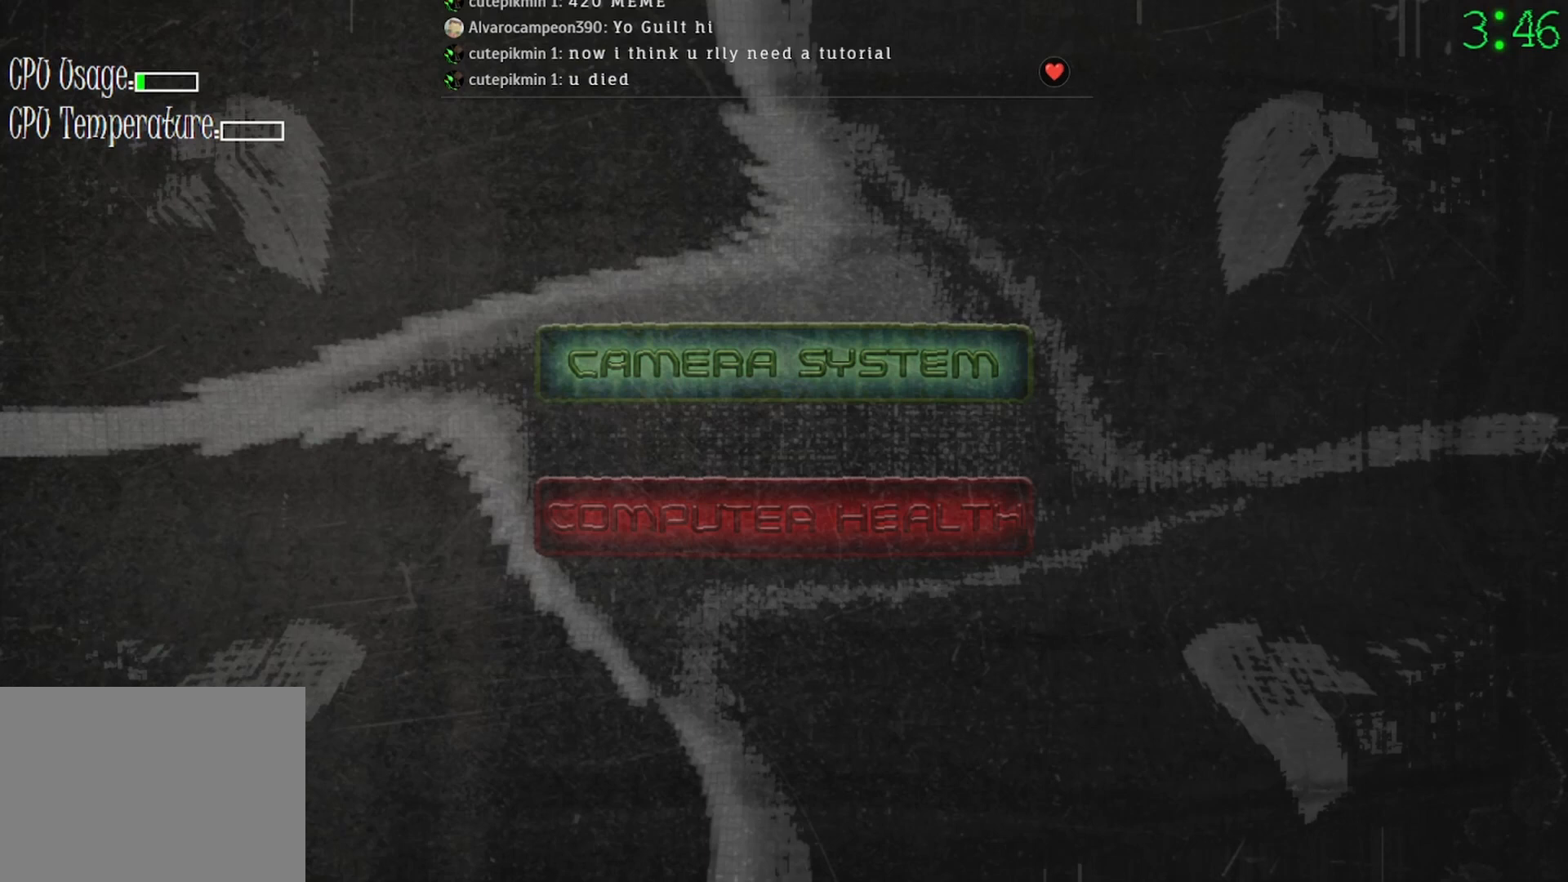
{"keys": [], "mouse": [], "events": []}
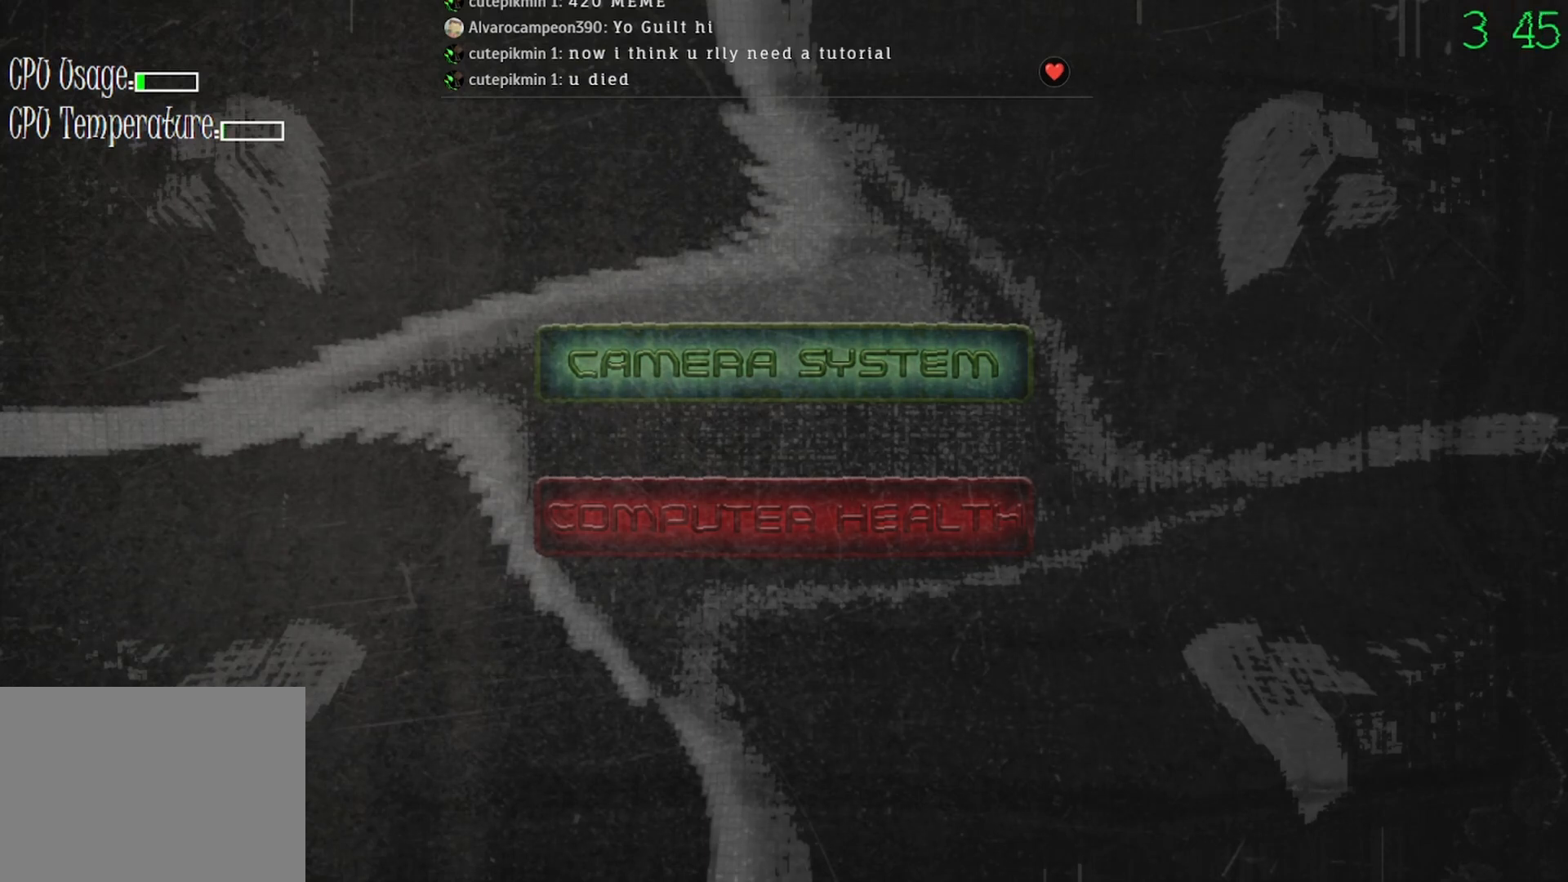
{"keys": [], "mouse": [], "events": []}
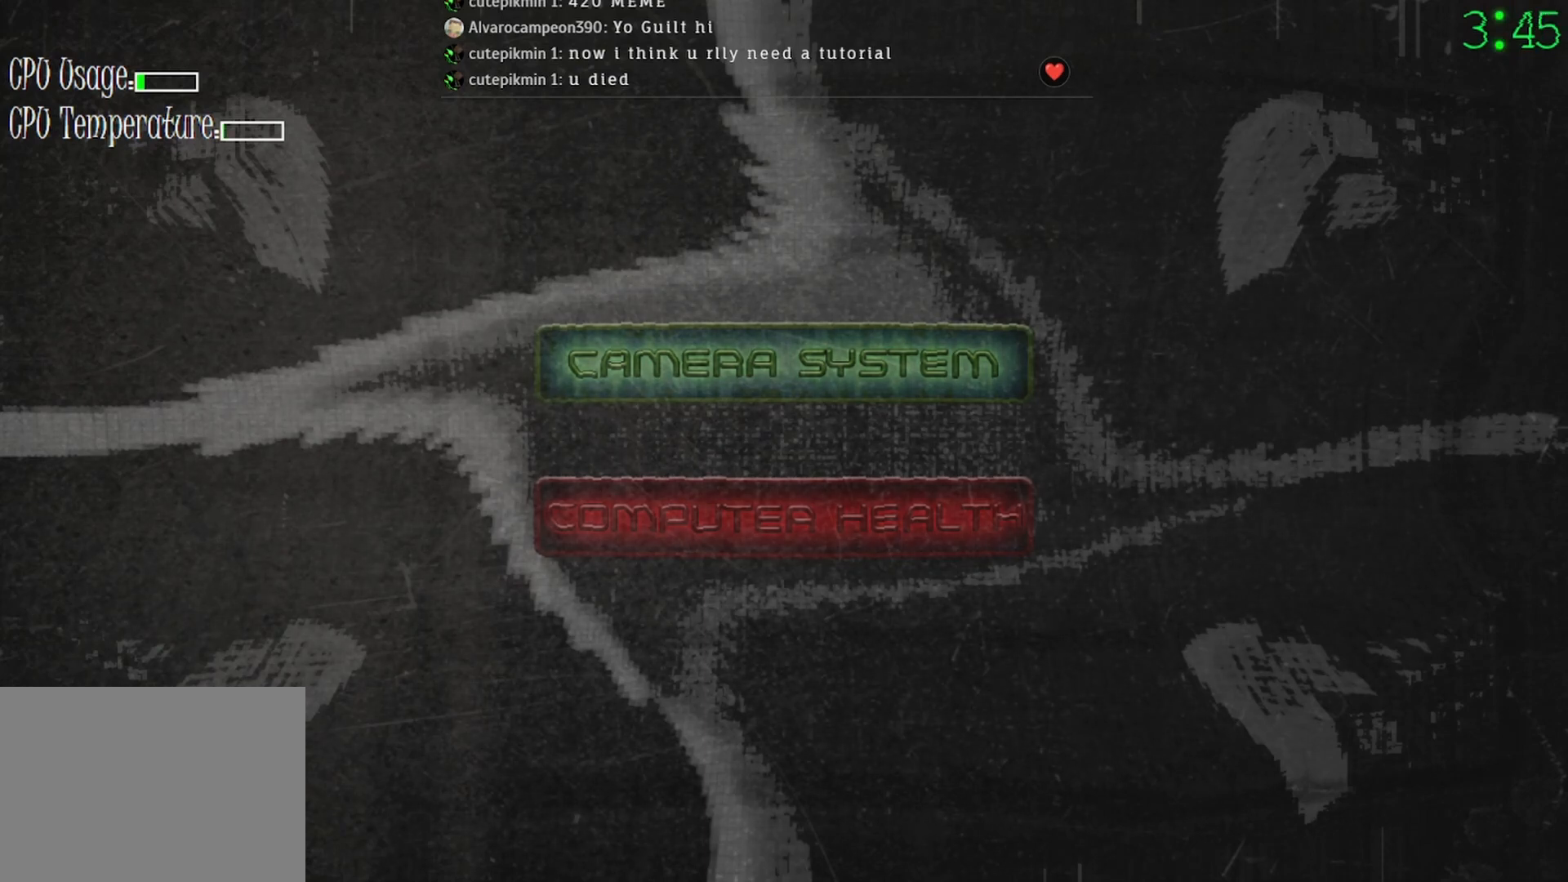
{"keys": [], "mouse": [], "events": []}
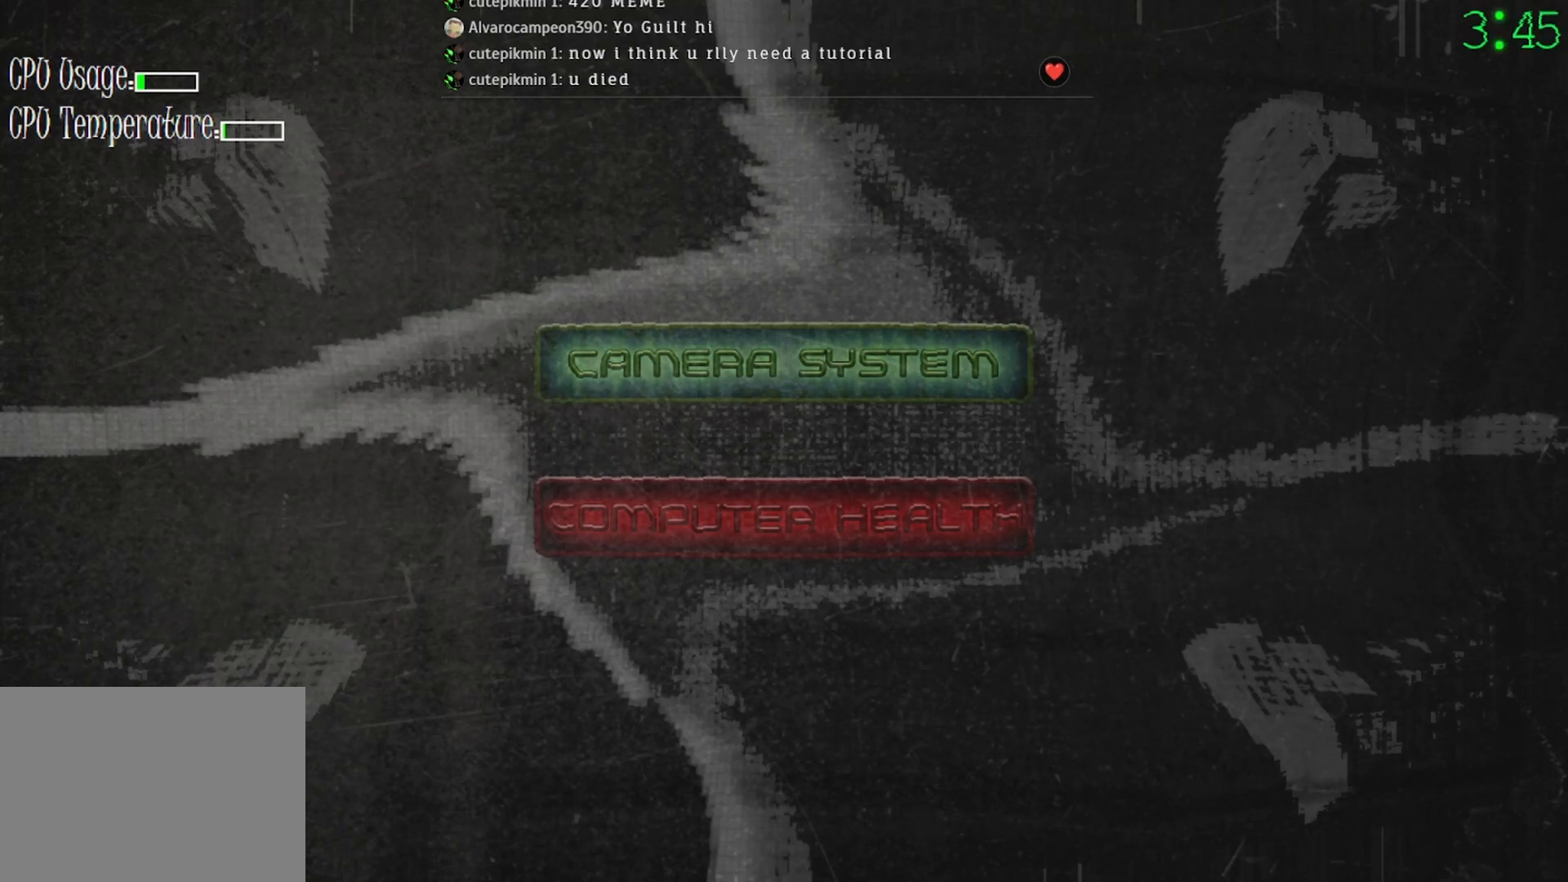
{"keys": [], "mouse": [], "events": [[333, "mouse_left", "down"], [400, "mouse_left", "up"]]}
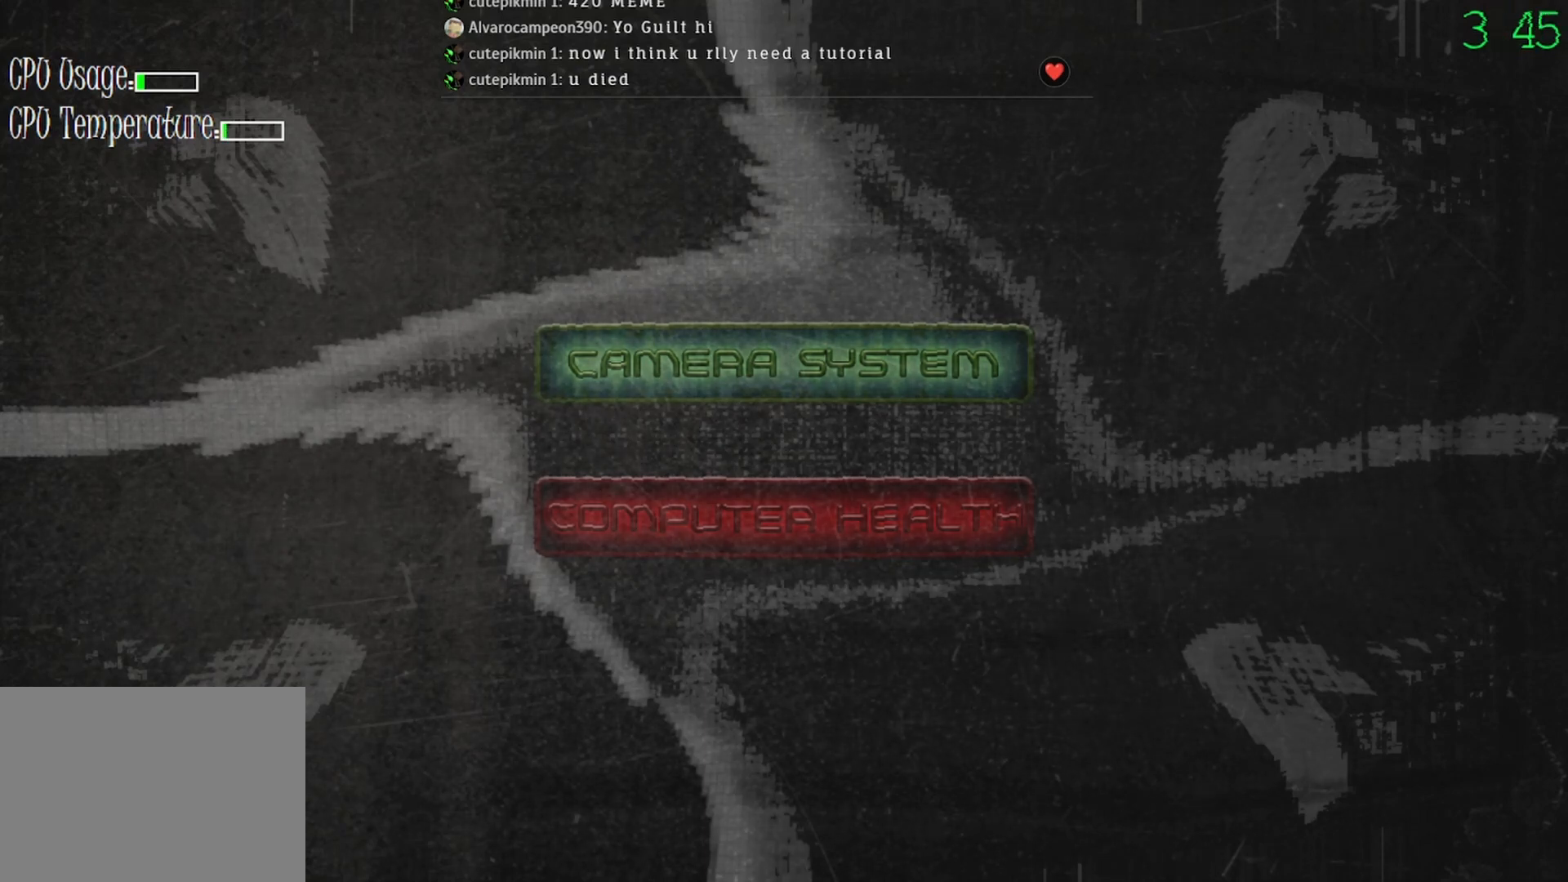
{"keys": [], "mouse": [], "events": []}
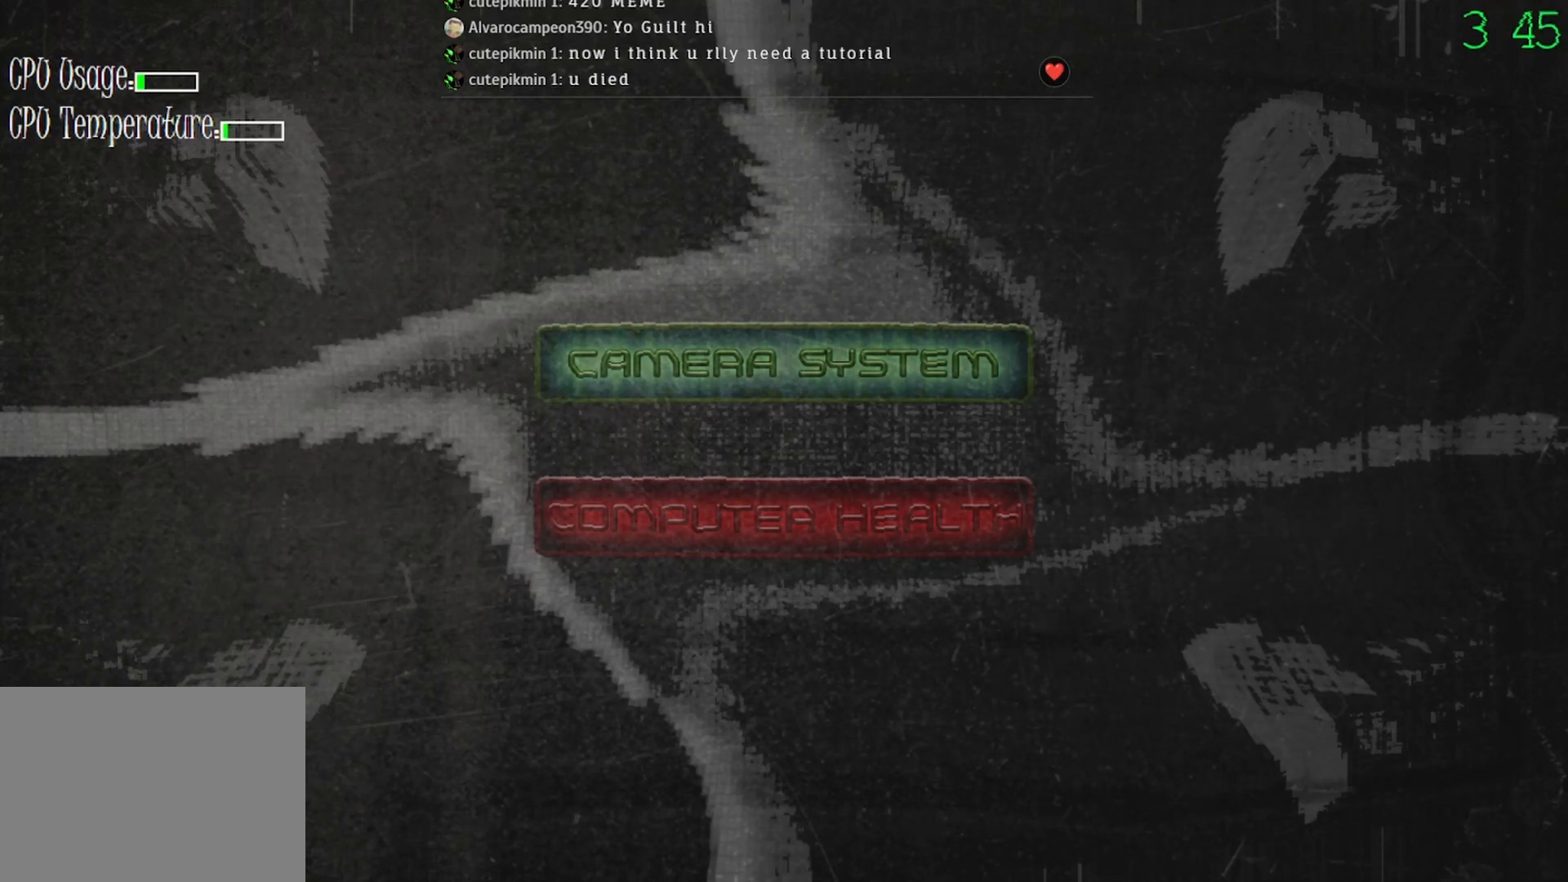
{"keys": [], "mouse": [], "events": [[100, "mouse_left", "down"], [167, "mouse_left", "up"]]}
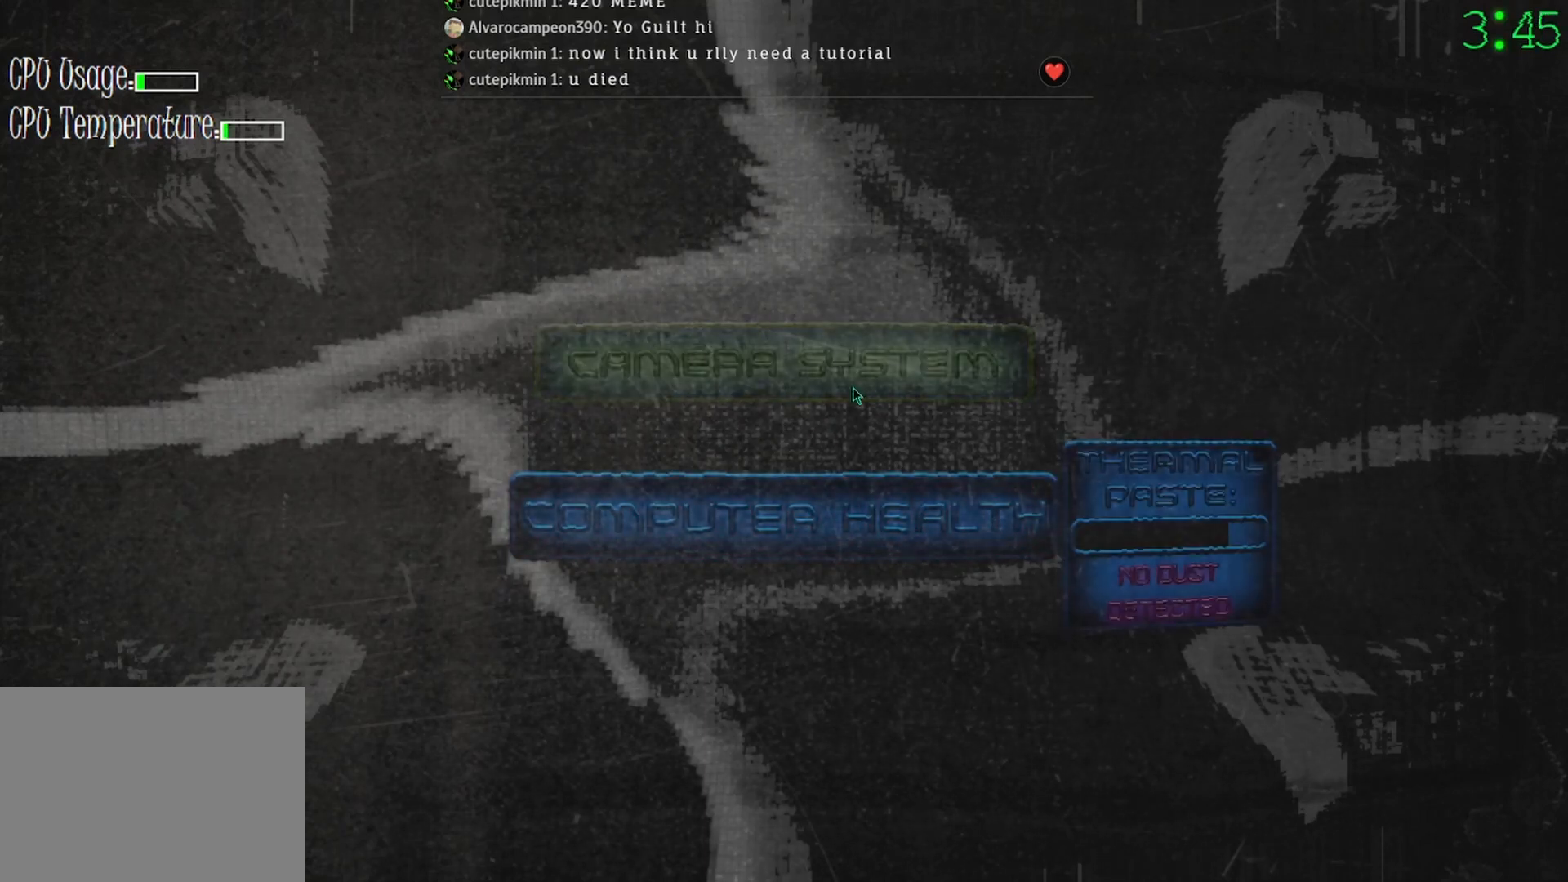
{"keys": [], "mouse": [], "events": [[300, "mouse_left", "down"], [367, "mouse_left", "up"]]}
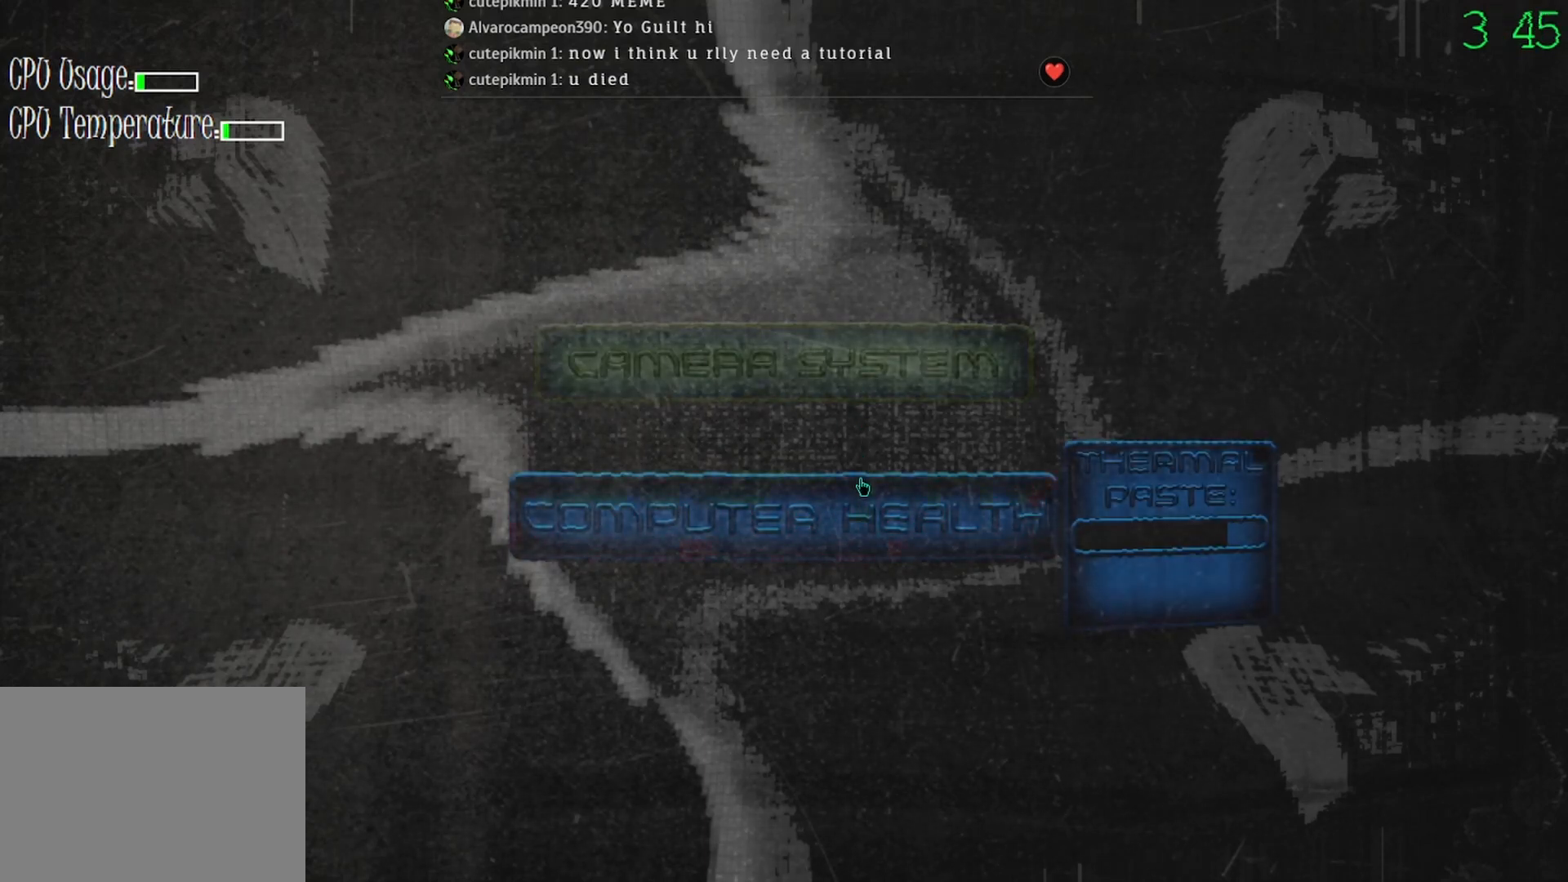
{"keys": [], "mouse": [], "events": [[33, "mouse_left", "down"], [133, "mouse_left", "up"], [367, "mouse_left", "down"], [467, "mouse_left", "up"]]}
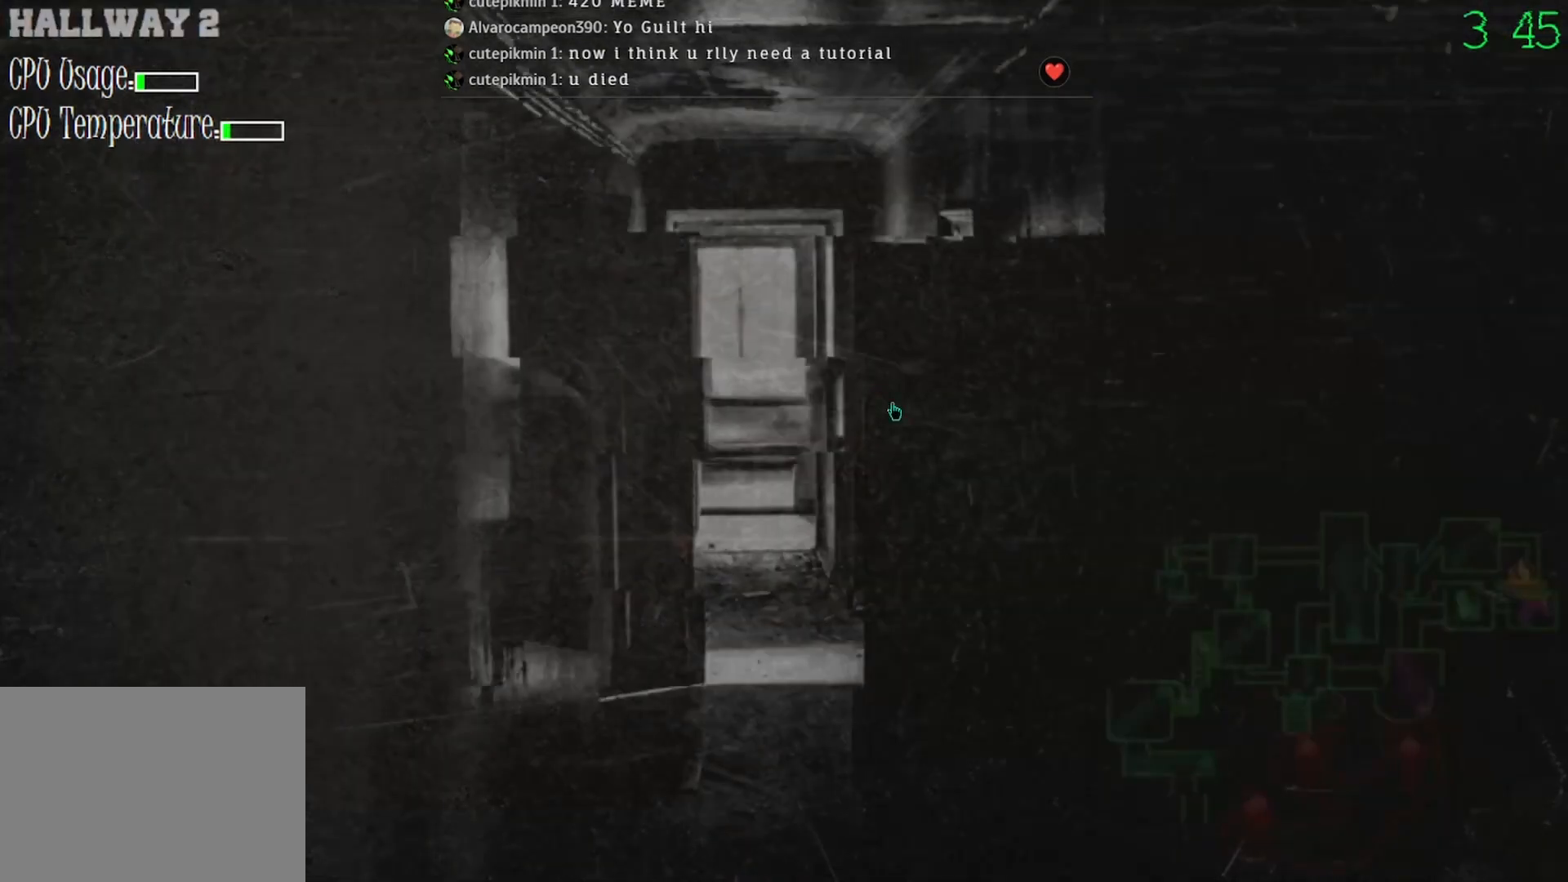
{"keys": [], "mouse": [], "events": []}
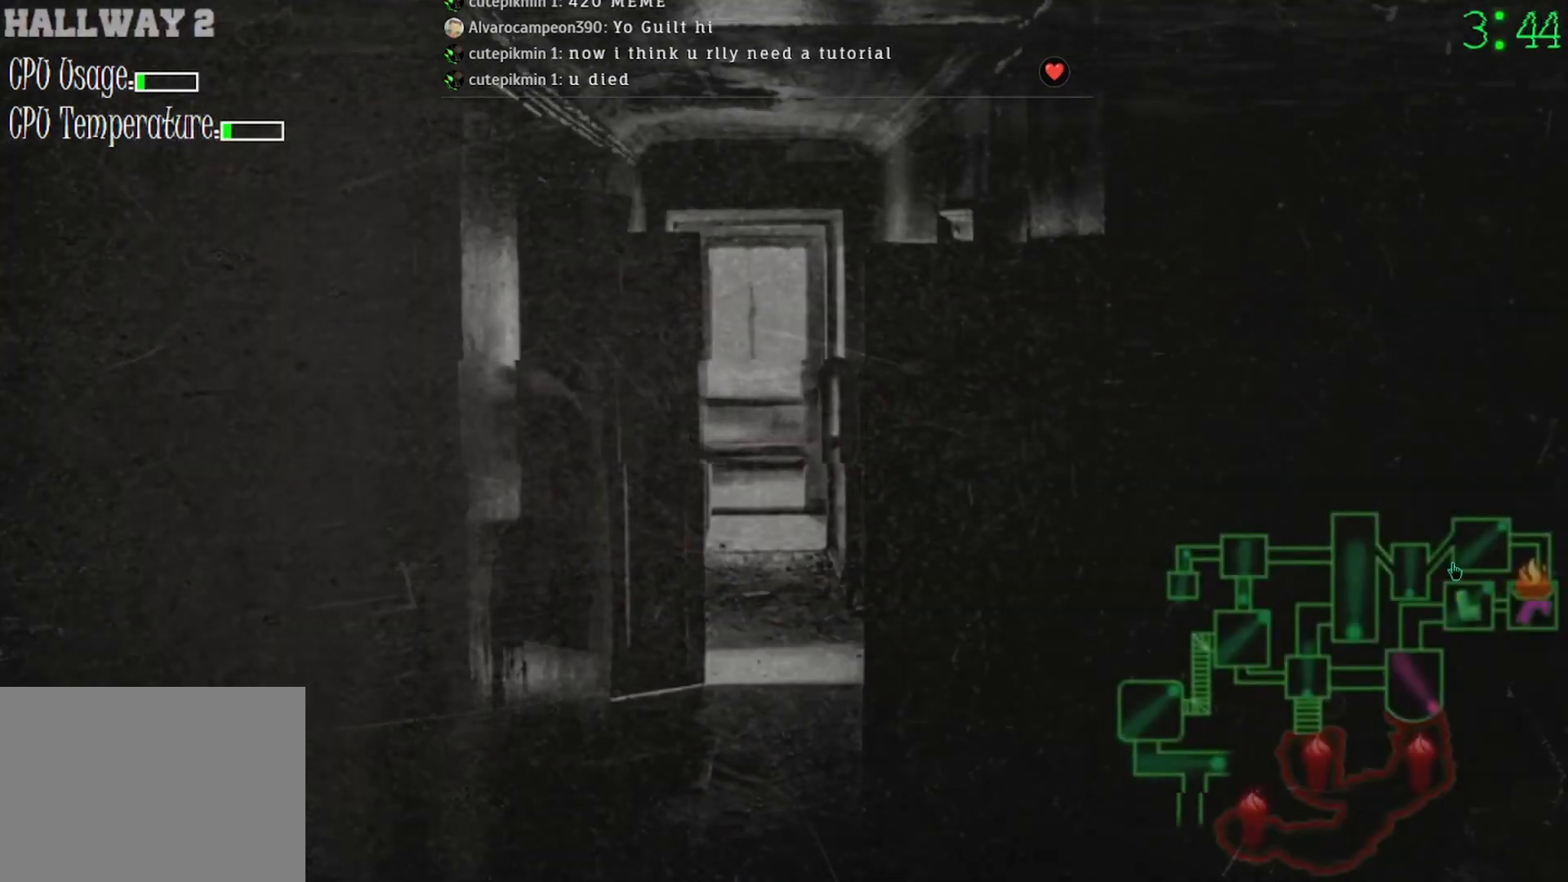
{"keys": [], "mouse": ["left"], "events": [[433, "mouse_left", "down"]]}
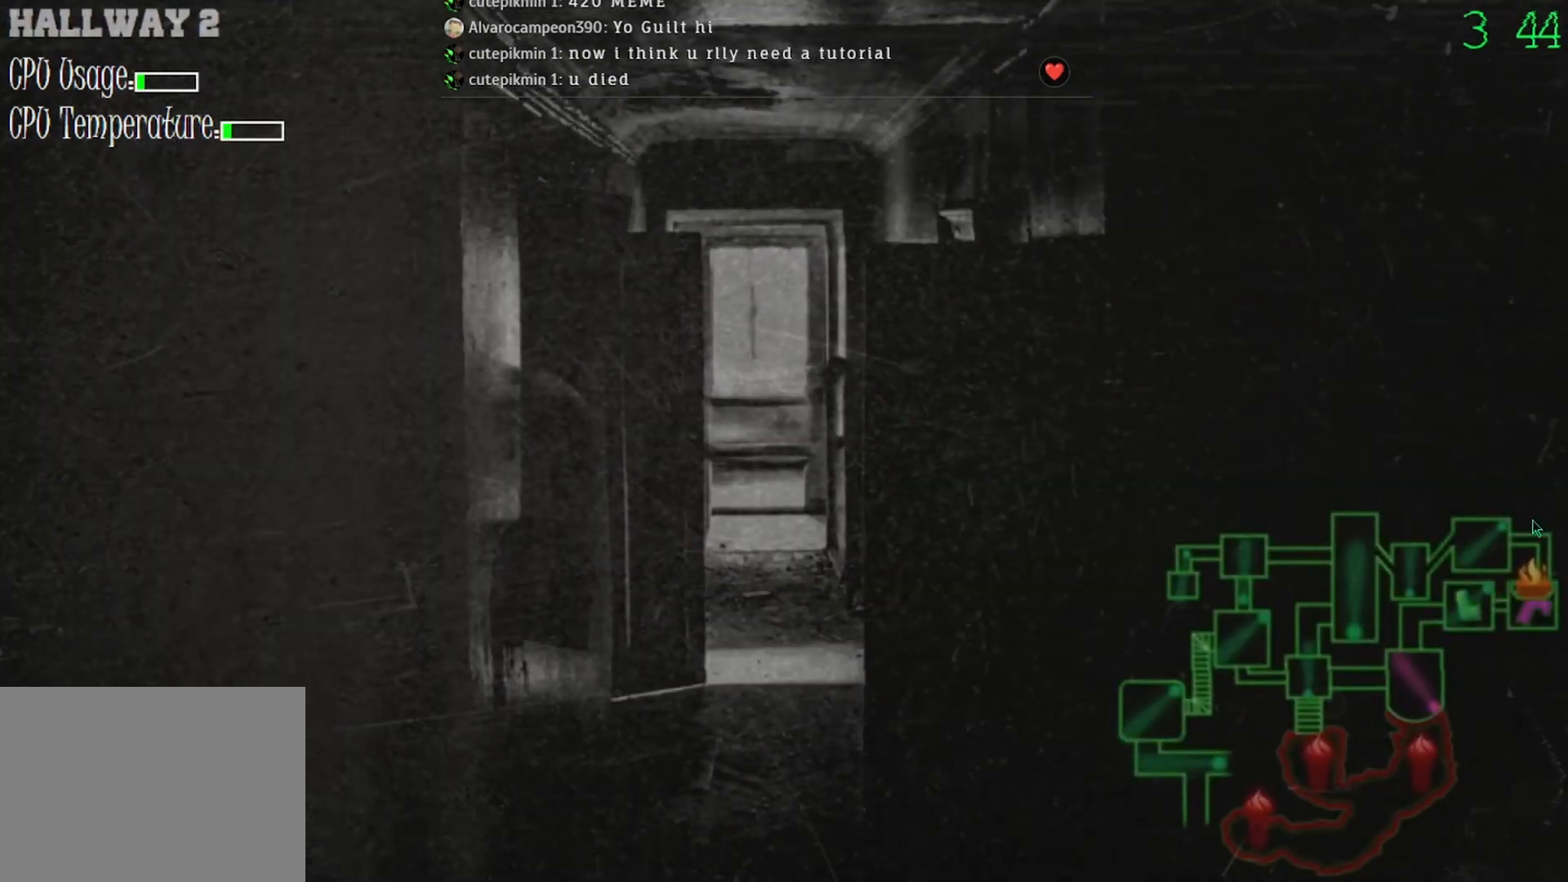
{"keys": [], "mouse": [], "events": [[67, "mouse_left", "up"], [167, "mouse_left", "down"], [267, "mouse_left", "up"]]}
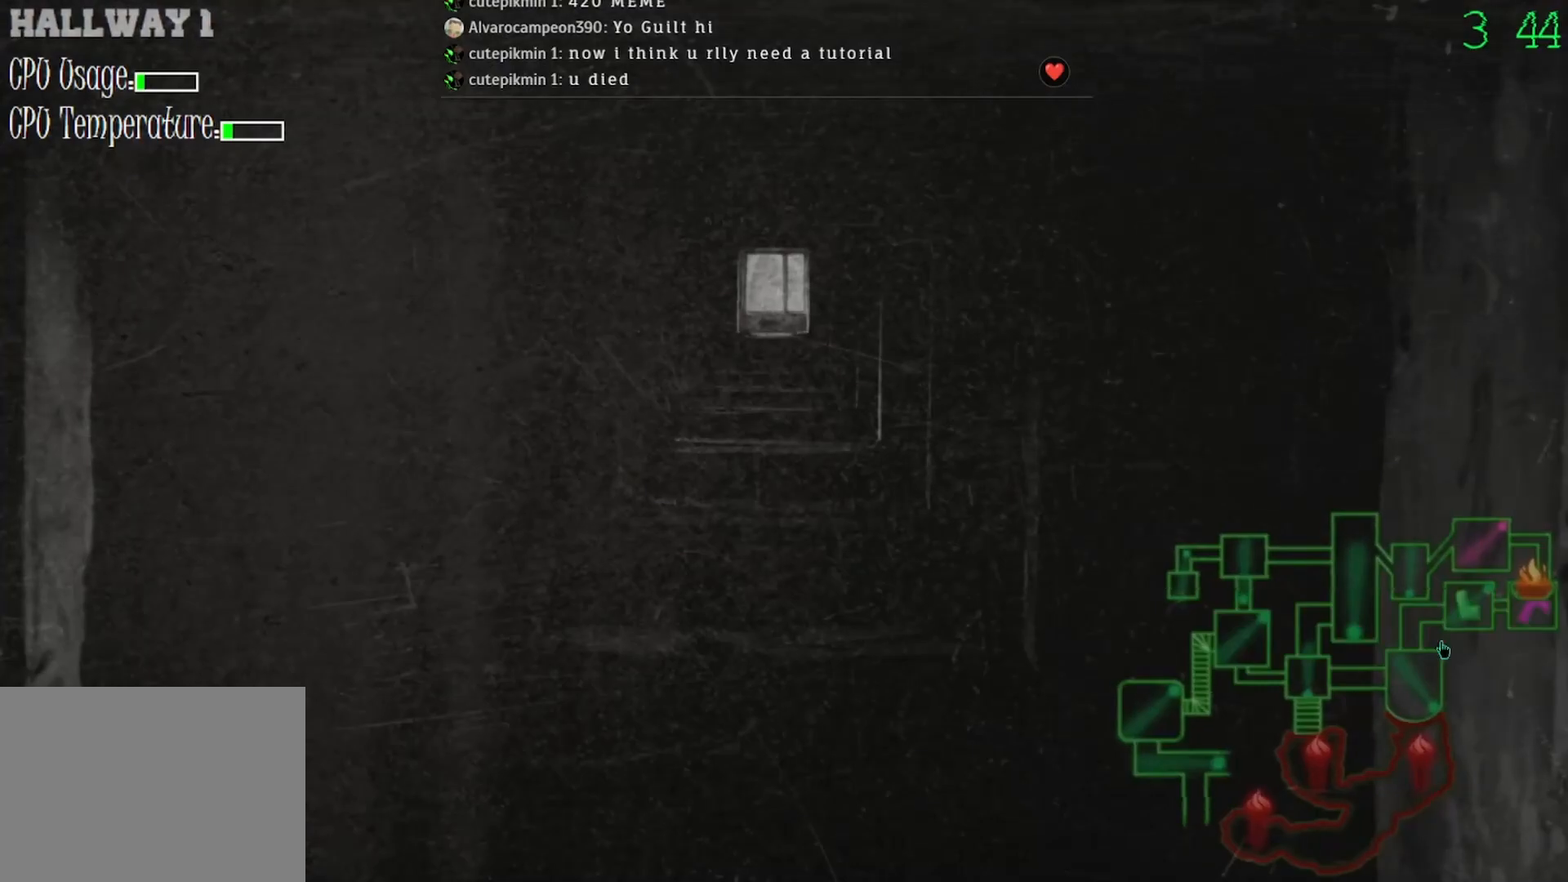
{"keys": [], "mouse": [], "events": [[167, "mouse_left", "down"], [267, "mouse_left", "up"]]}
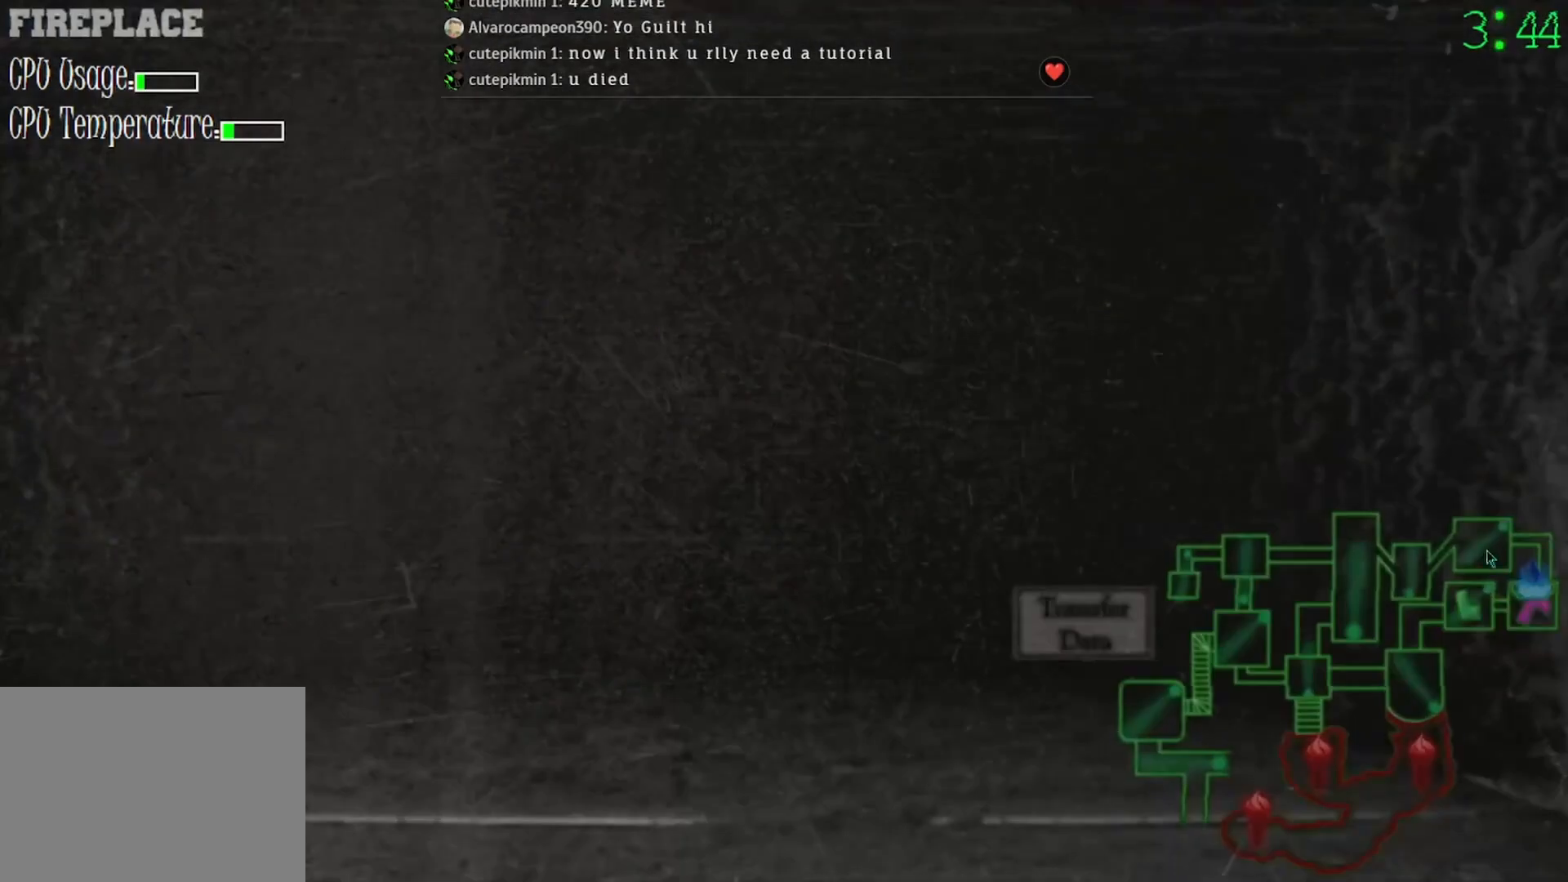
{"keys": [], "mouse": [], "events": [[67, "mouse_left", "down"], [133, "mouse_left", "up"], [367, "mouse_left", "down"], [467, "mouse_left", "up"]]}
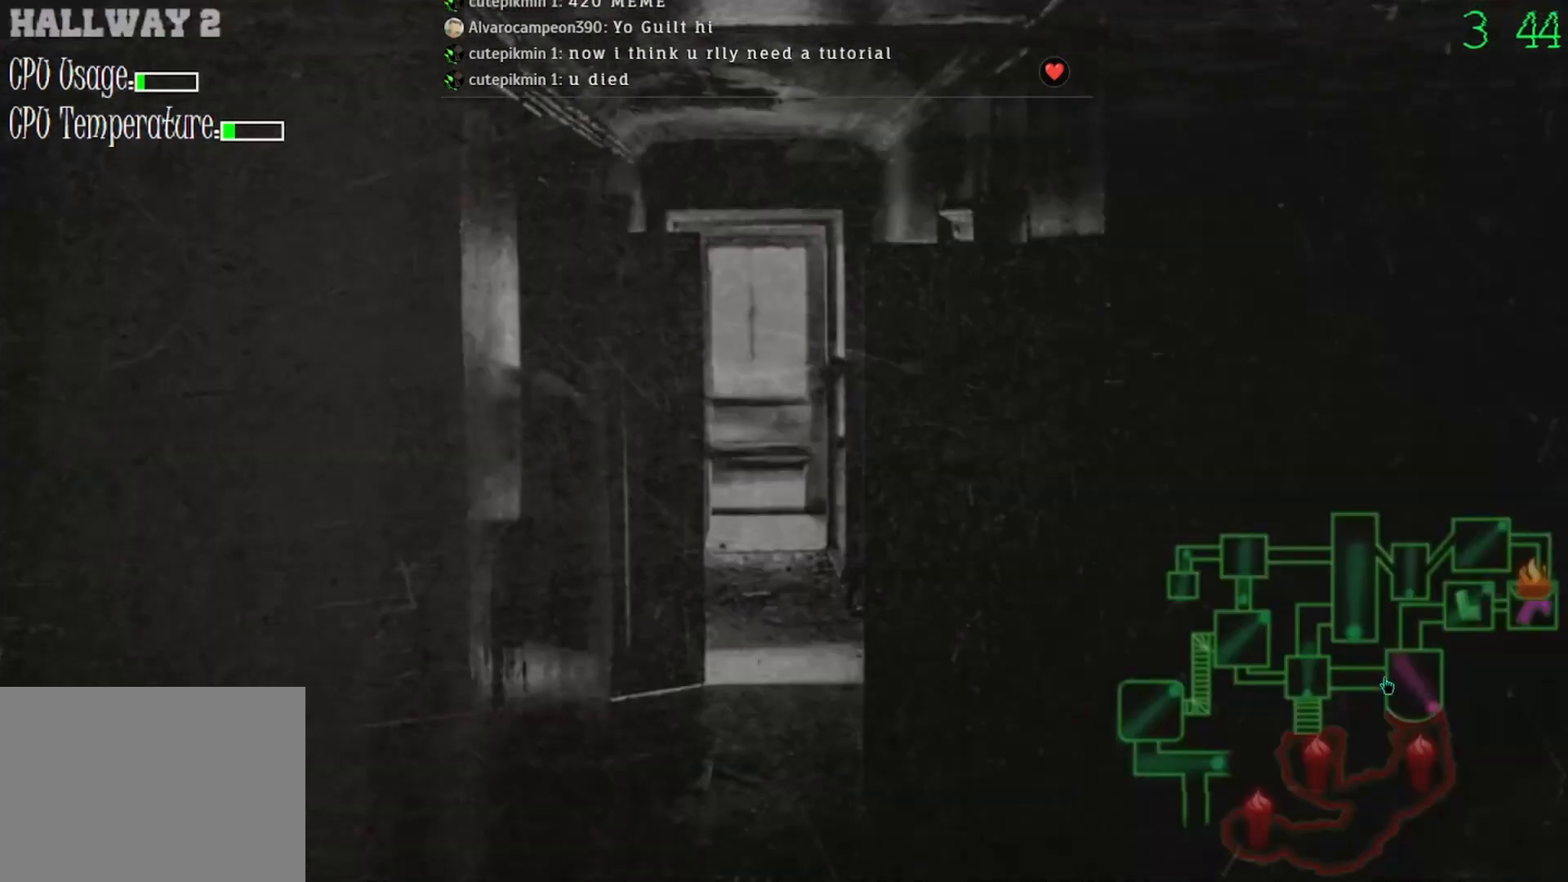
{"keys": [], "mouse": [], "events": []}
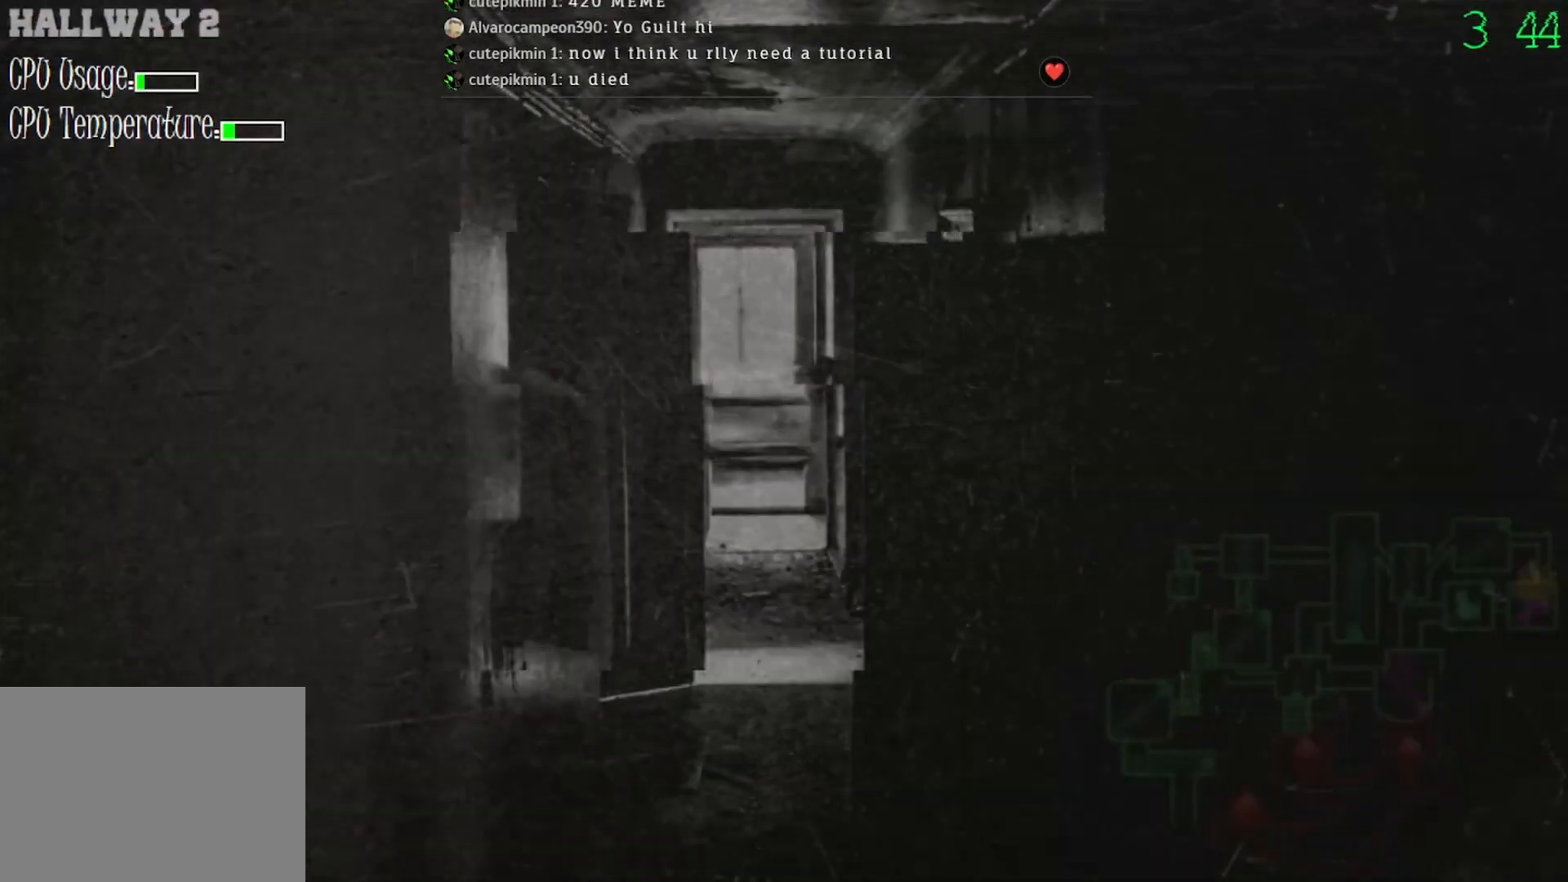
{"keys": [], "mouse": [], "events": [[300, "mouse_left", "down"], [367, "mouse_left", "up"]]}